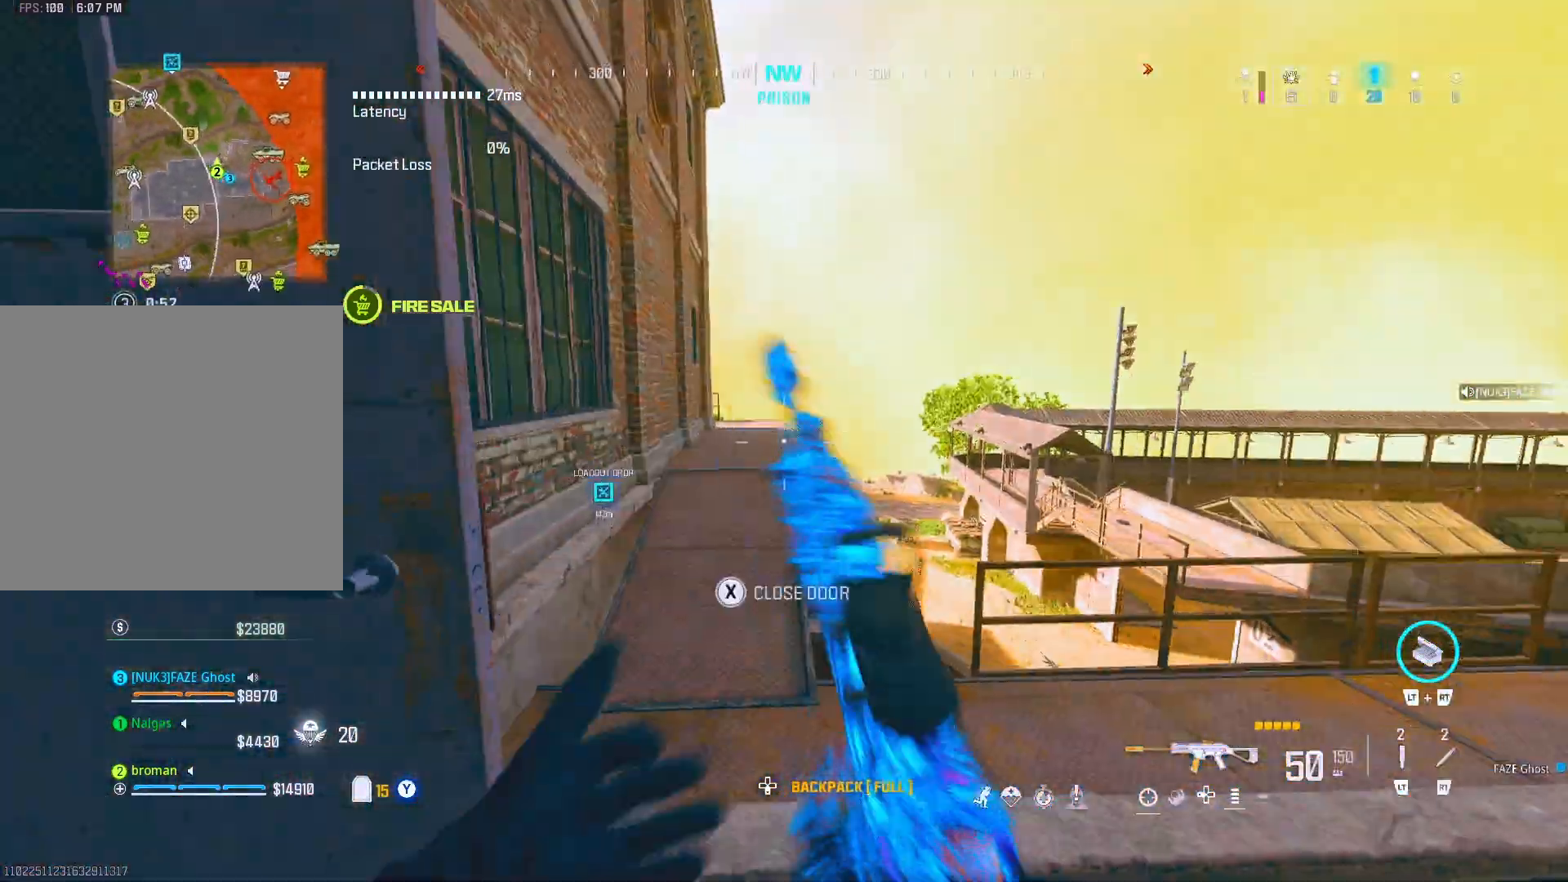
Gameplay with a controller (Xbox layout); each line is a JSON object with the inputs held at the frame after it. "events" lists button and stick changes between this image and that frame as [ms after this image, input, new state], when the widget could be followed in between.
{"buttons": [], "left_stick": "up-left", "right_stick": "center", "events": [[83, "right_stick", "left"], [133, "left_stick", "down-left"], [267, "left_stick", "up-left"], [317, "right_stick", "center"]]}
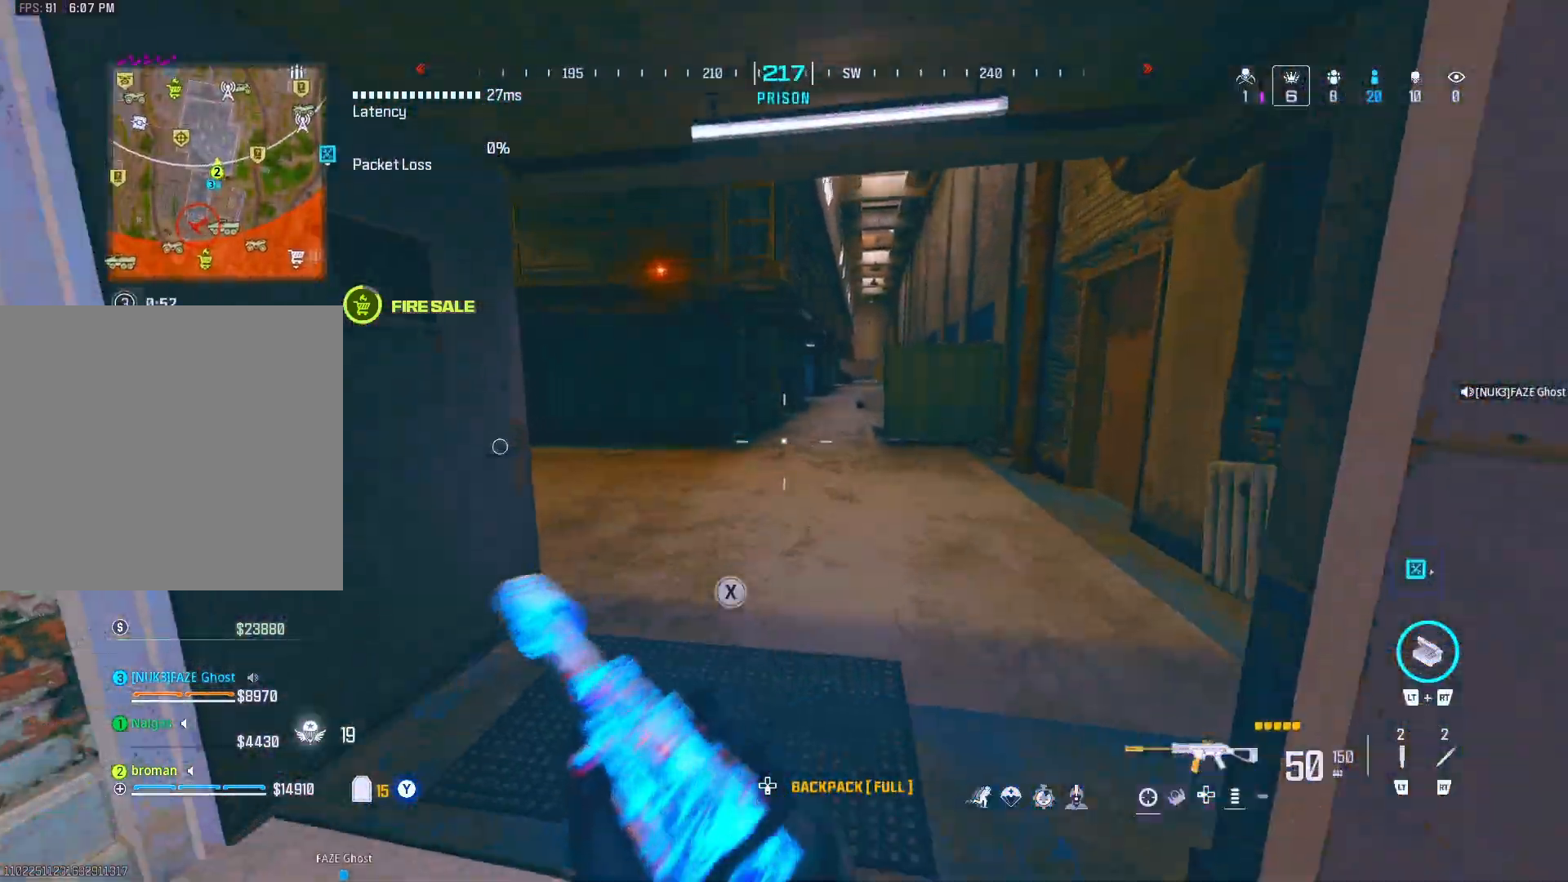
{"buttons": ["L1"], "left_stick": "down", "right_stick": "center", "events": [[50, "left_stick", "up"], [100, "DPAD_UP", "down"], [117, "right_stick", "left"], [183, "DPAD_UP", "up"], [250, "A", "down"], [250, "left_stick", "right"], [383, "A", "up"], [383, "L1", "down"], [383, "left_stick", "down"], [383, "right_stick", "center"]]}
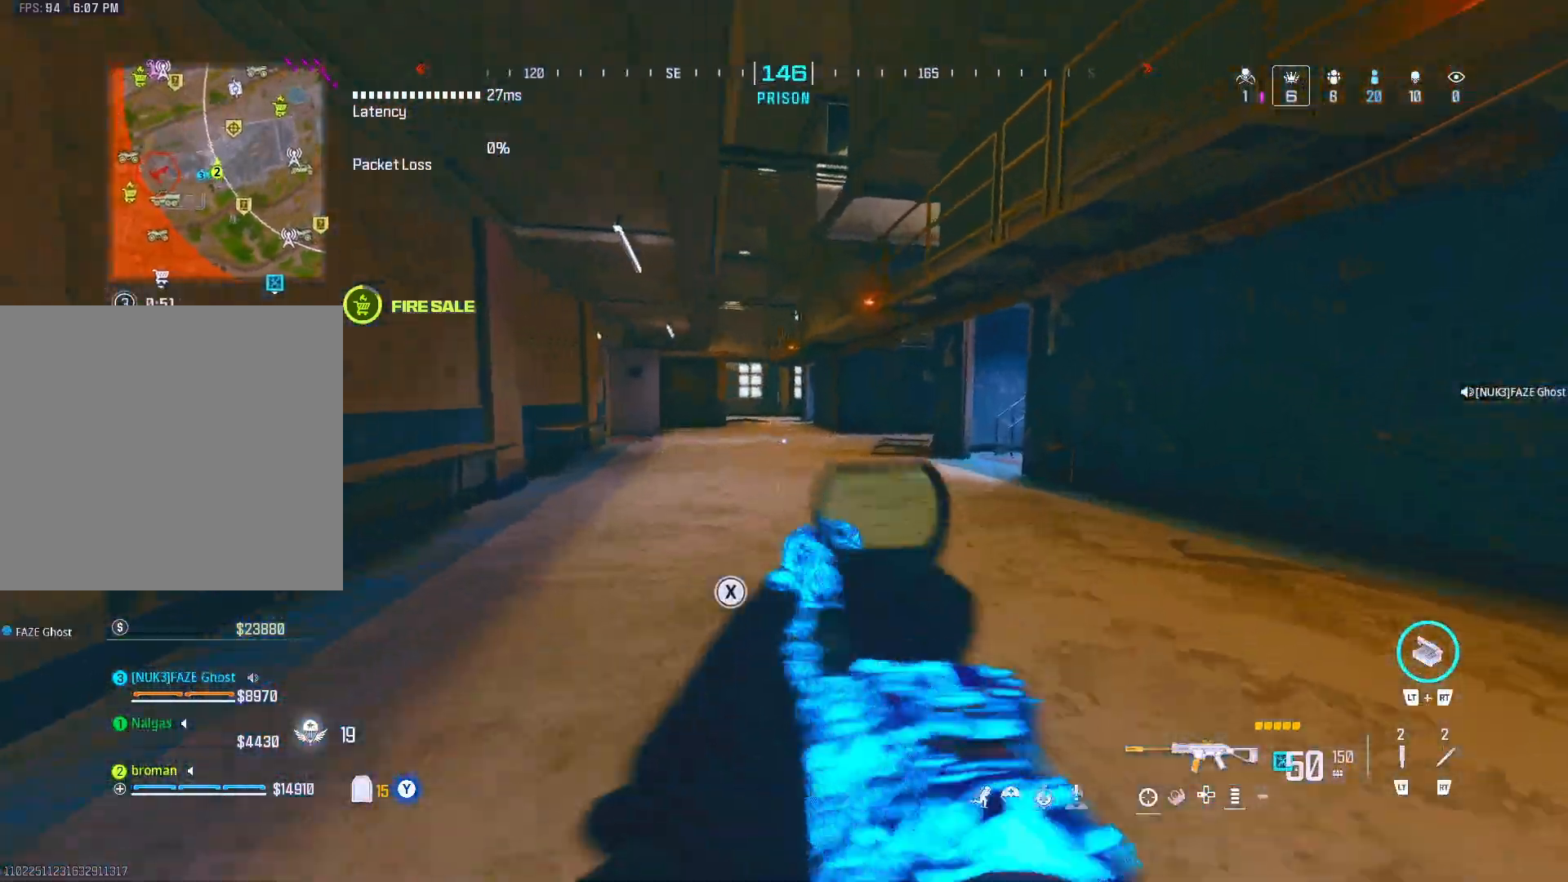
{"buttons": ["L1"], "left_stick": "down", "right_stick": "center", "events": [[33, "right_stick", "left"], [50, "left_stick", "down-left"], [167, "right_stick", "center"], [433, "left_stick", "down"]]}
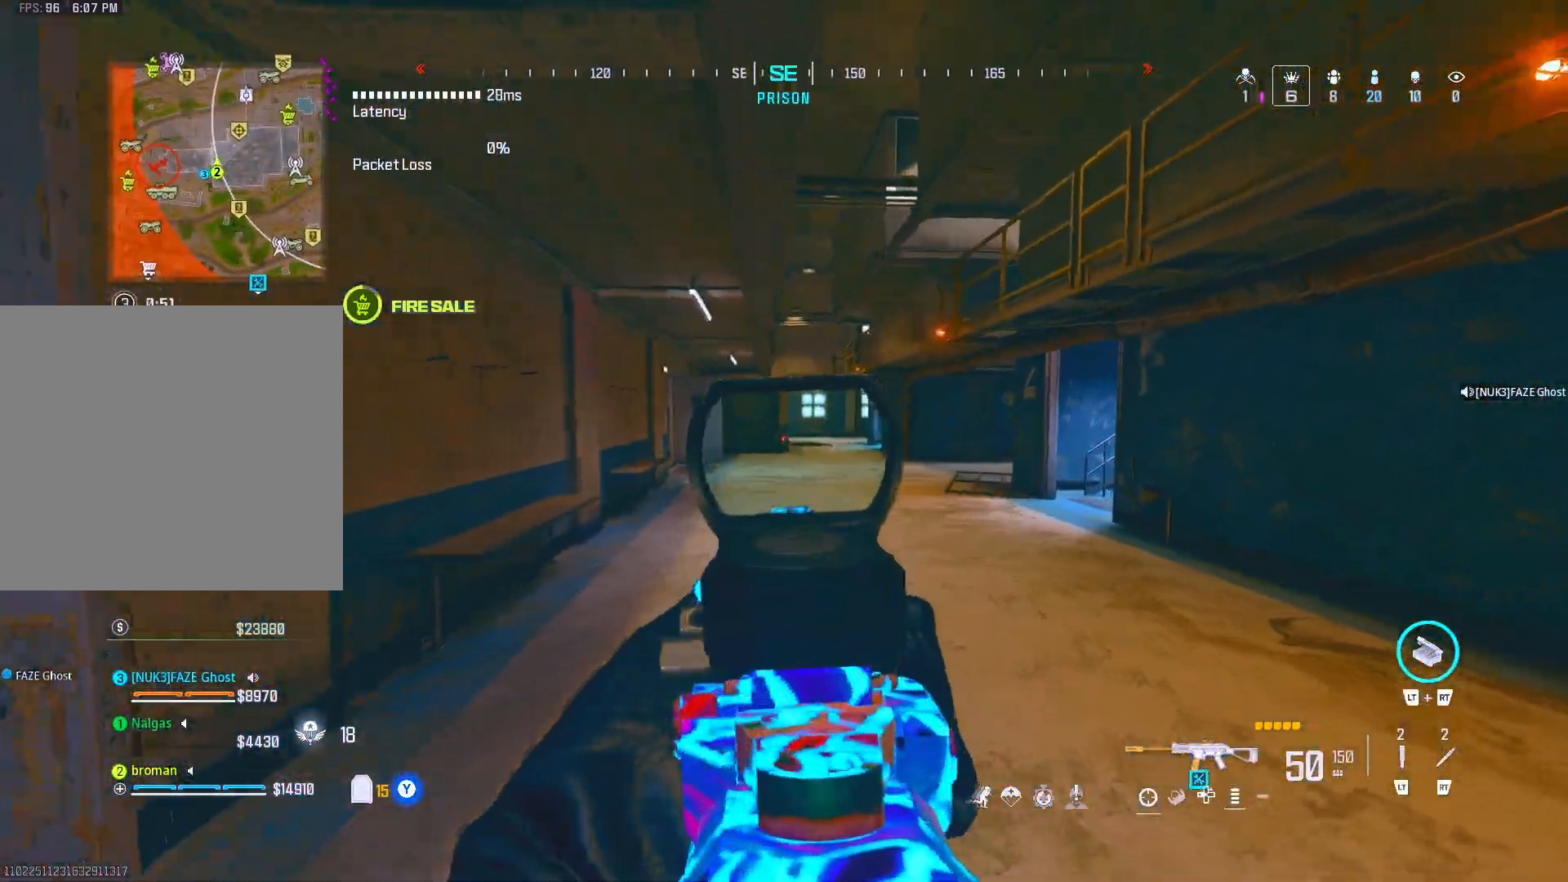
{"buttons": ["L1"], "left_stick": "center", "right_stick": "center", "events": [[133, "left_stick", "center"]]}
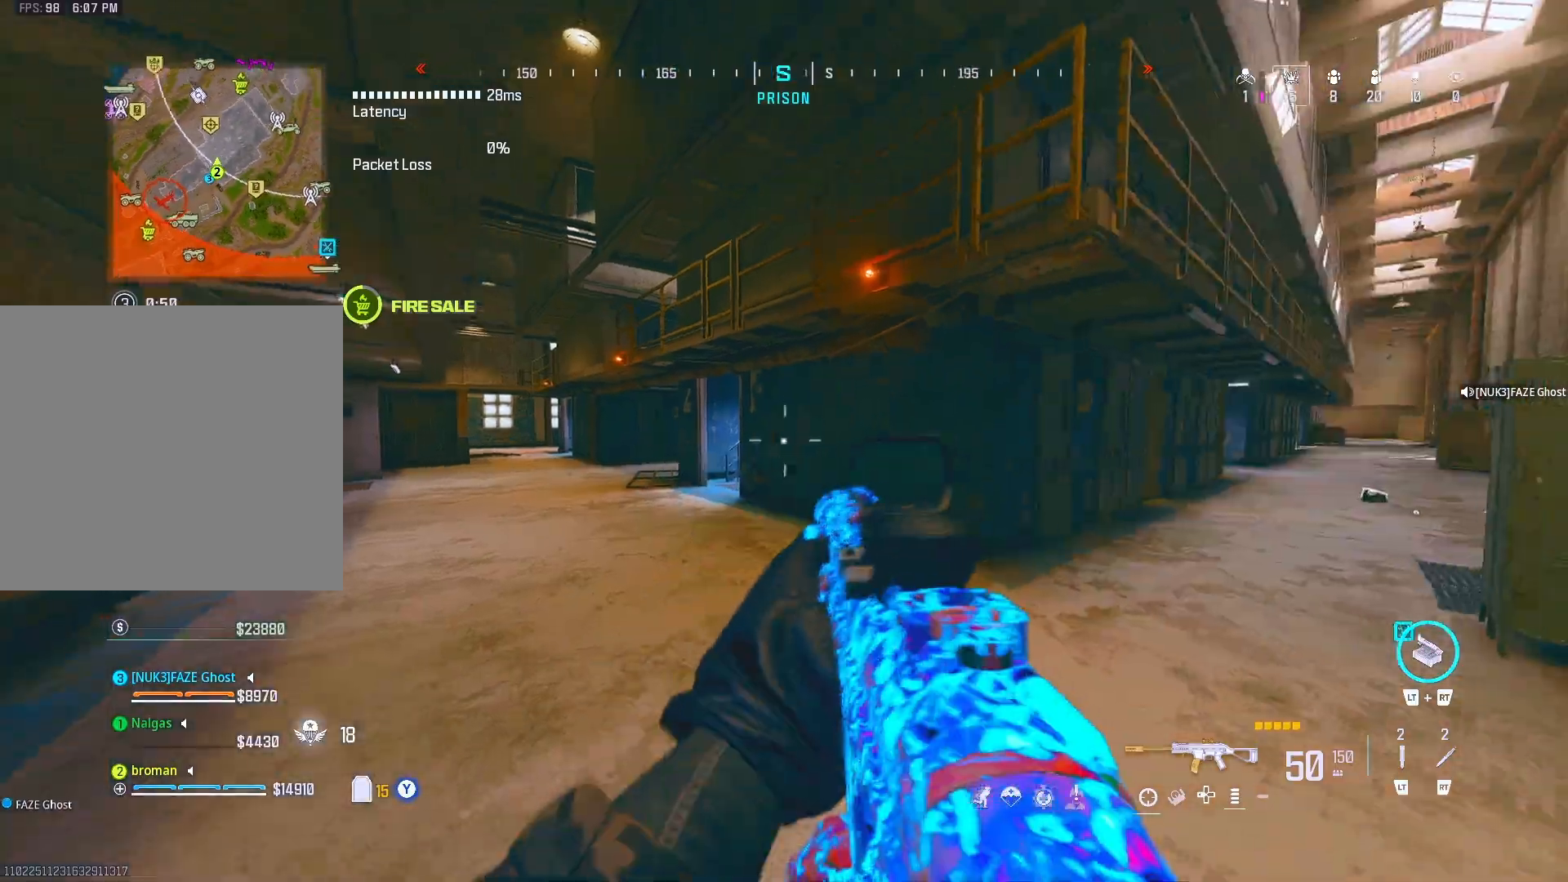
{"buttons": [], "left_stick": "up-right", "right_stick": "center", "events": [[83, "L1", "up"], [83, "left_stick", "down-right"], [83, "right_stick", "right"], [300, "left_stick", "down-left"], [300, "right_stick", "center"], [383, "left_stick", "right"], [450, "left_stick", "up-right"]]}
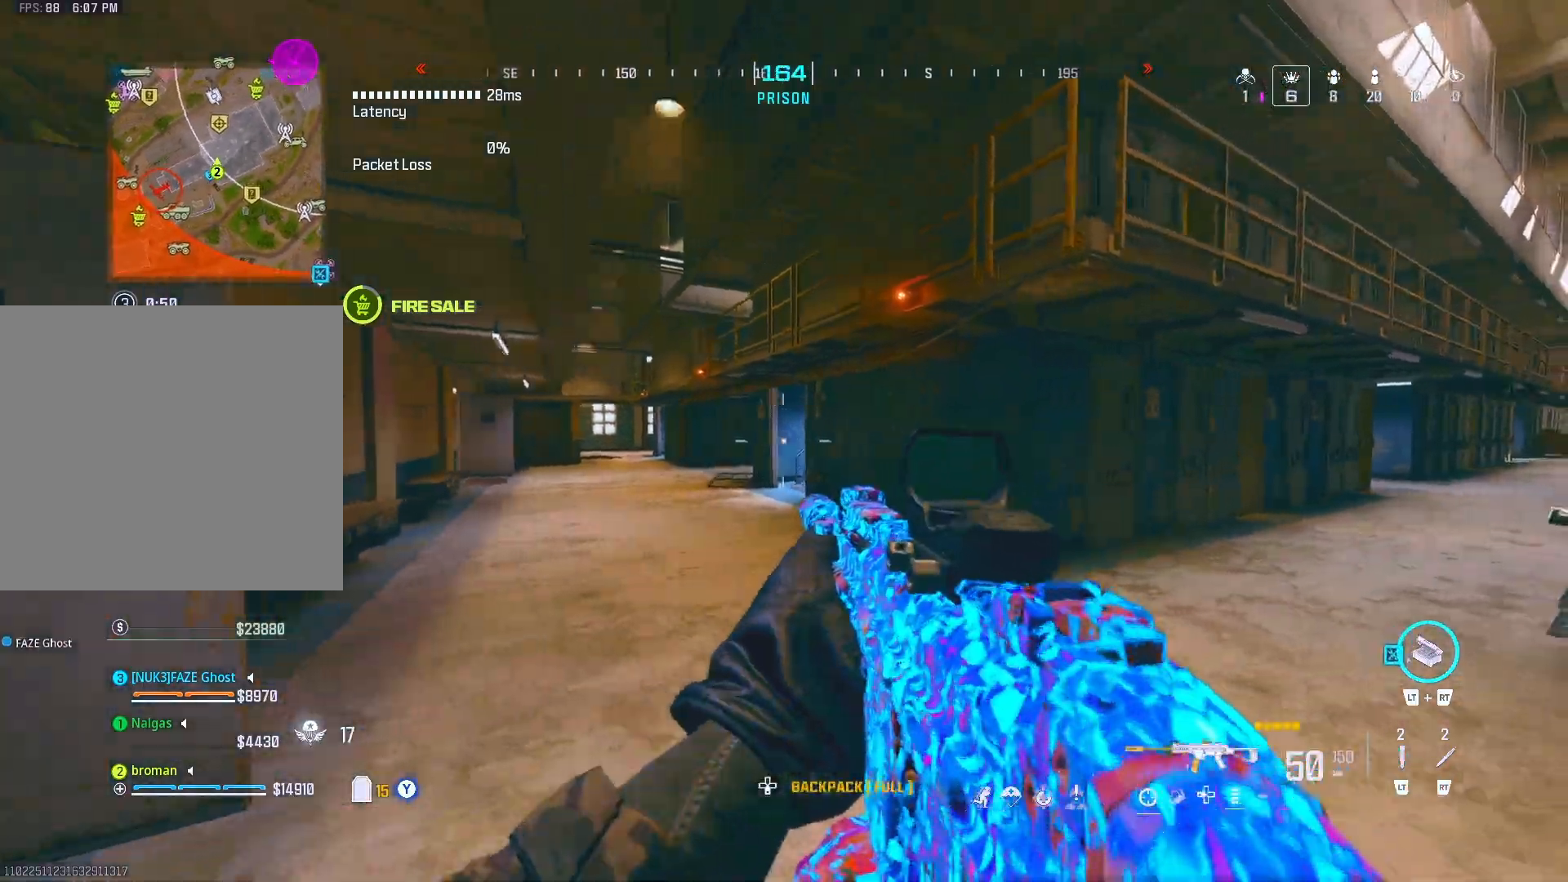
{"buttons": ["Y"], "left_stick": "up", "right_stick": "center", "events": [[133, "Y", "down"], [133, "left_stick", "up"], [233, "Y", "up"], [283, "Y", "down"], [383, "Y", "up"], [450, "Y", "down"]]}
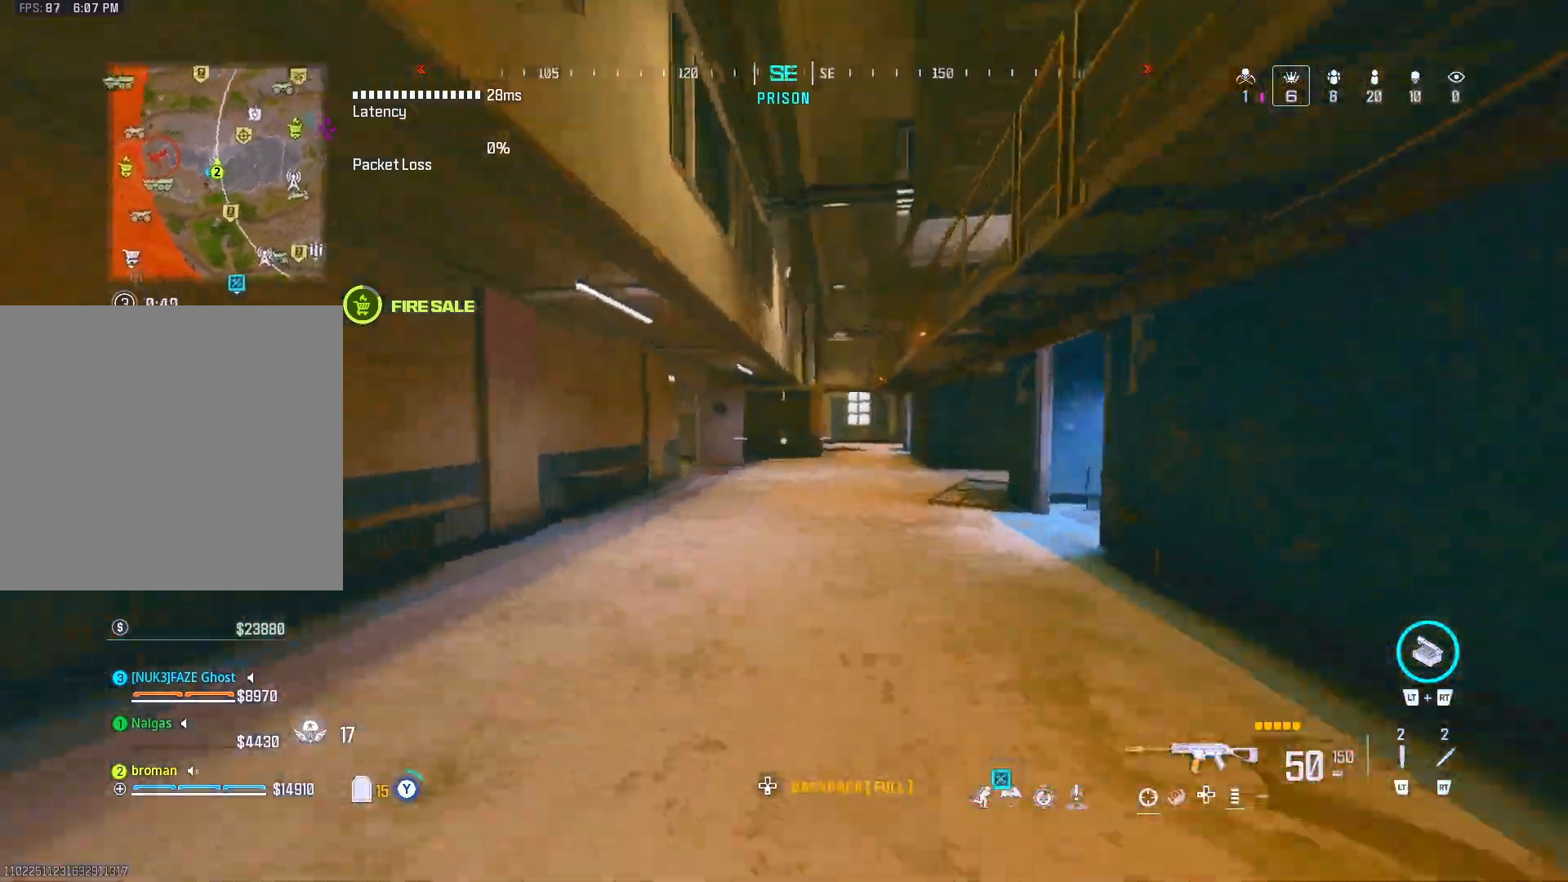
{"buttons": [], "left_stick": "up", "right_stick": "center", "events": [[217, "Y", "up"]]}
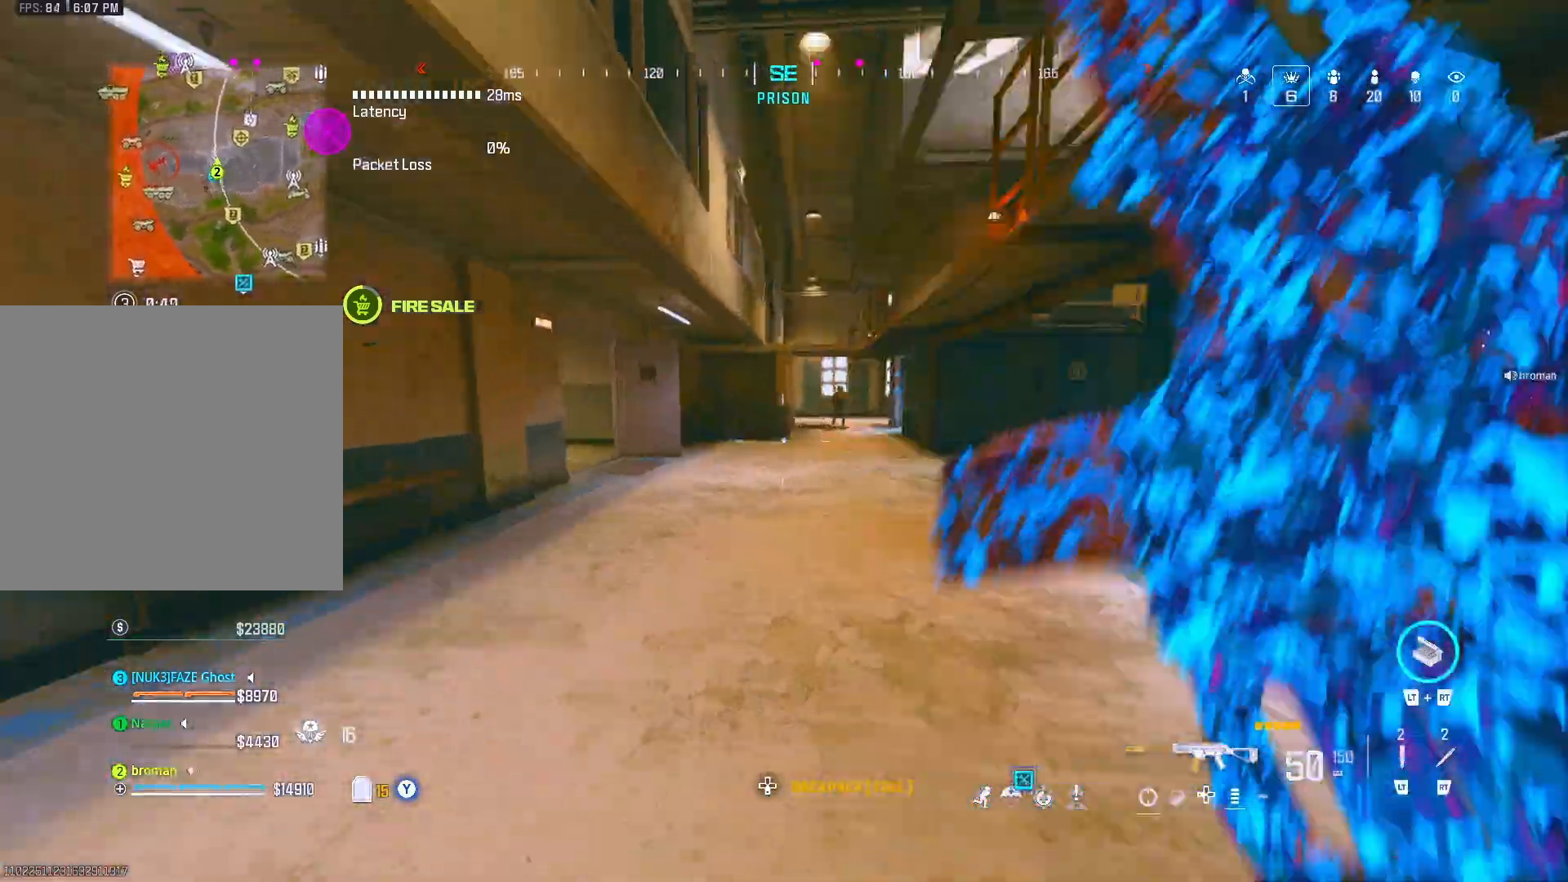
{"buttons": ["L1", "R1"], "left_stick": "left", "right_stick": "center", "events": [[117, "L1", "down"], [117, "left_stick", "left"], [167, "right_stick", "up-right"], [250, "R3", "down"], [250, "right_stick", "center"], [383, "R1", "down"], [383, "R3", "up"]]}
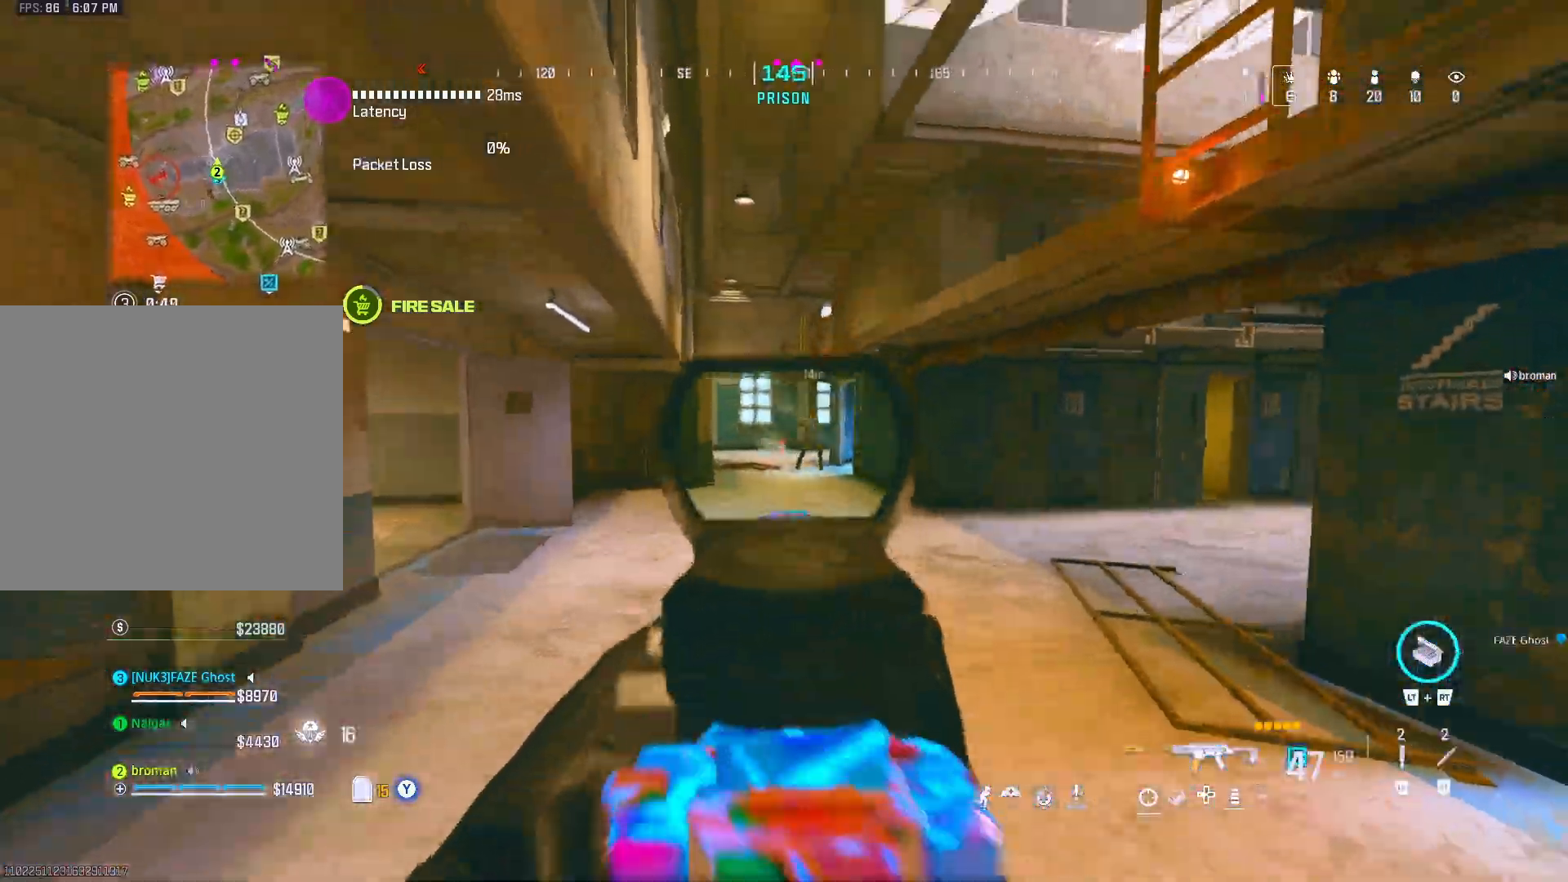
{"buttons": ["L1", "R1"], "left_stick": "down-left", "right_stick": "center", "events": [[17, "A", "down"], [17, "right_stick", "down-right"], [150, "A", "up"], [217, "left_stick", "down-left"], [217, "right_stick", "right"], [350, "R3", "down"], [433, "R3", "up"], [433, "right_stick", "center"]]}
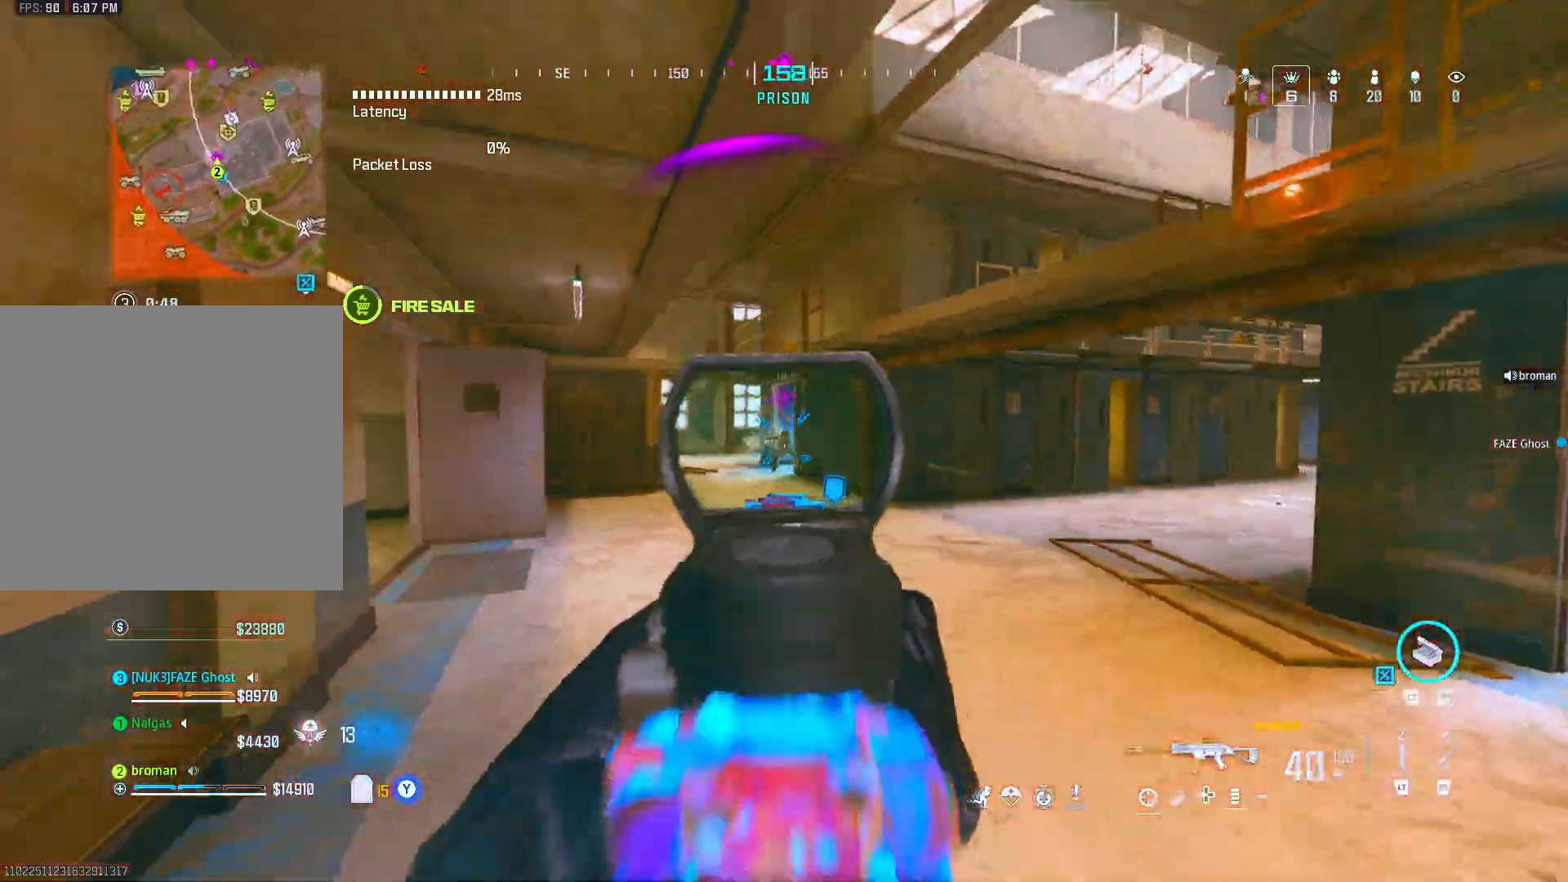
{"buttons": ["L1", "R1"], "left_stick": "down", "right_stick": "center", "events": [[133, "left_stick", "down"], [133, "right_stick", "down"], [183, "A", "down"], [417, "A", "up"], [417, "right_stick", "center"]]}
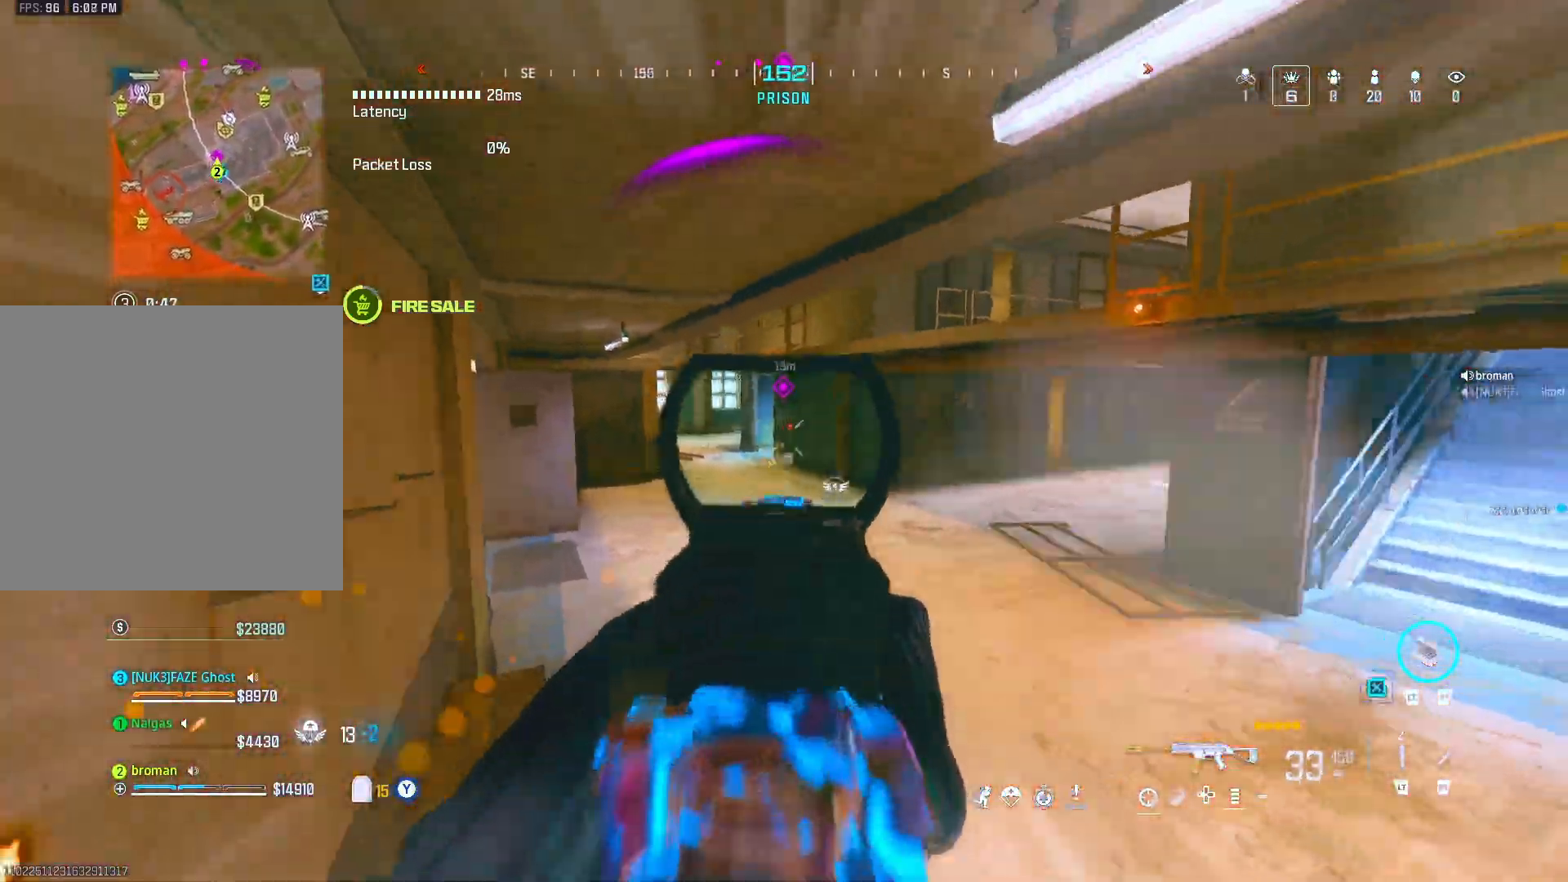
{"buttons": ["L1", "R1"], "left_stick": "up-left", "right_stick": "up-right", "events": [[50, "right_stick", "up"], [117, "left_stick", "up-right"], [117, "right_stick", "center"], [250, "right_stick", "down"], [333, "left_stick", "up"], [333, "right_stick", "center"], [400, "right_stick", "up-right"], [467, "left_stick", "up-left"]]}
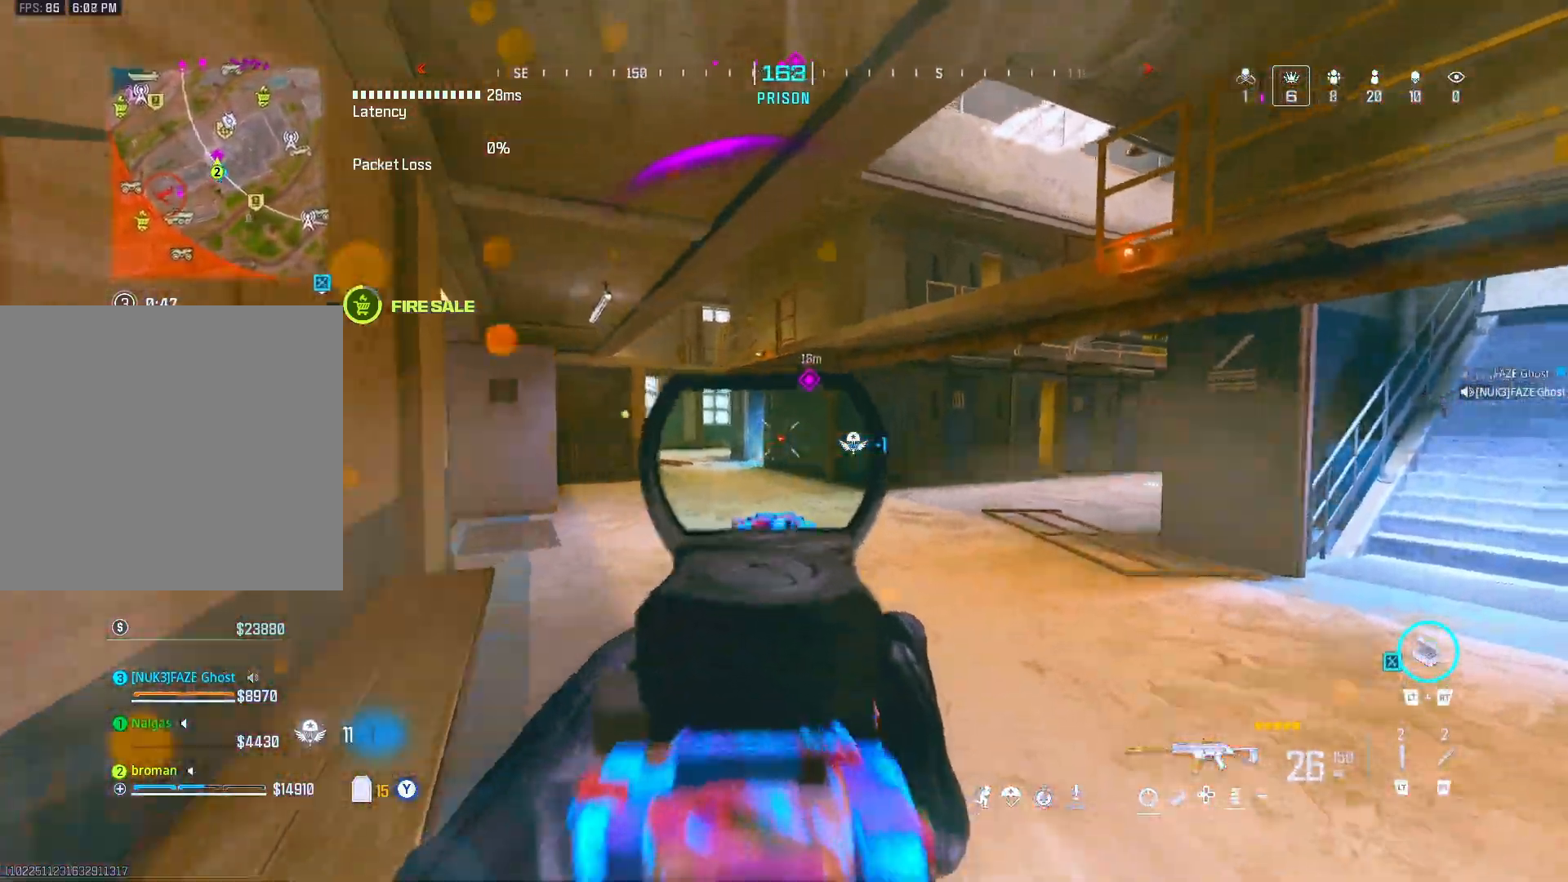
{"buttons": [], "left_stick": "down-right", "right_stick": "right", "events": [[33, "right_stick", "center"], [167, "left_stick", "up-right"], [450, "L1", "up"], [450, "R1", "up"], [450, "left_stick", "down-right"], [450, "right_stick", "right"]]}
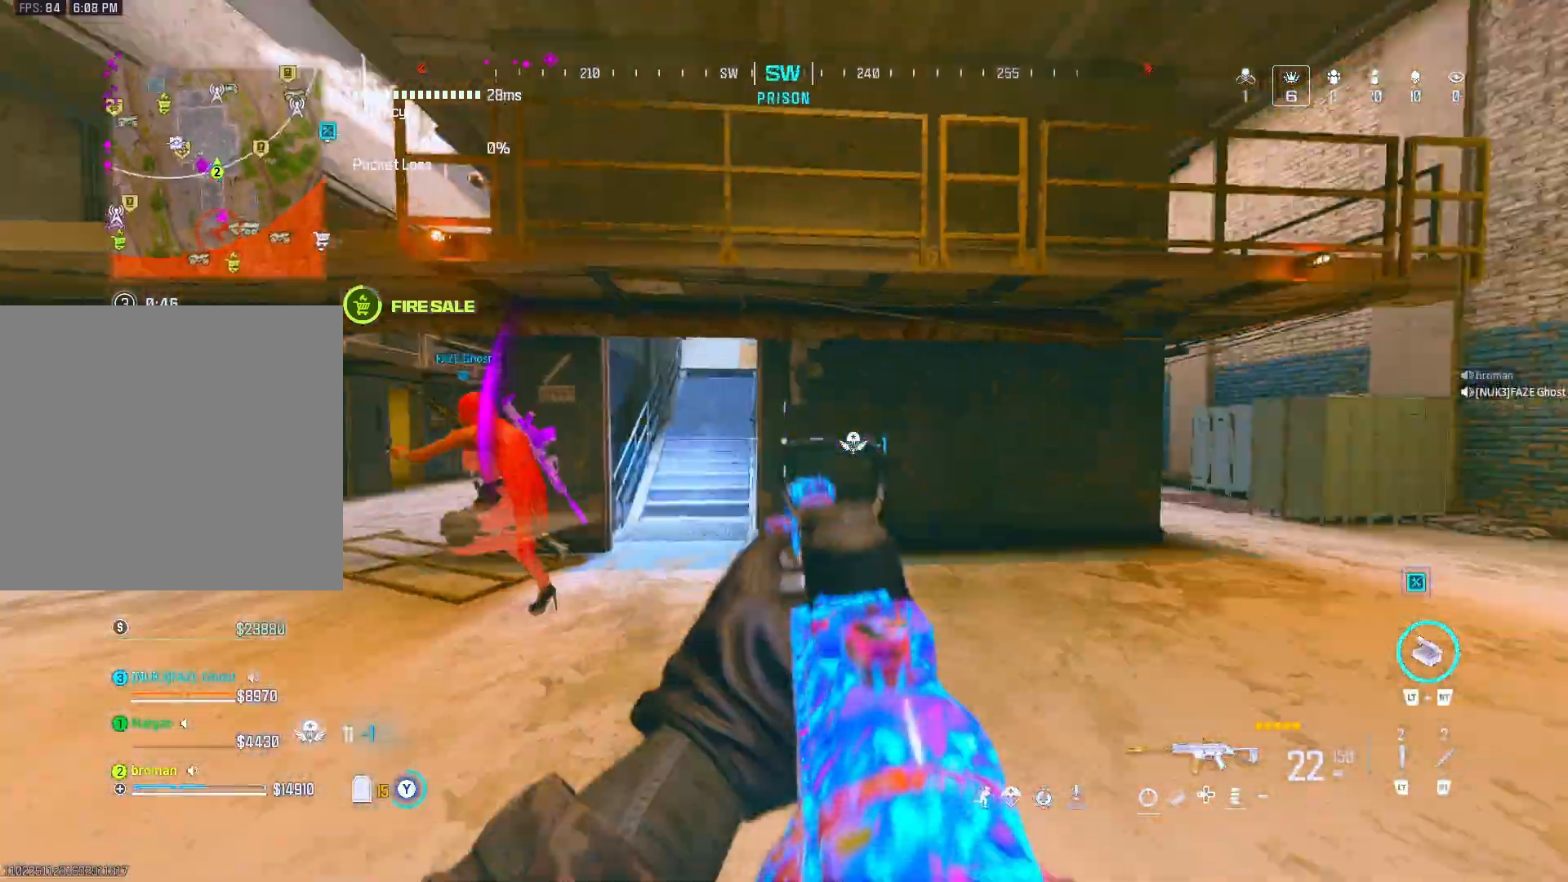
{"buttons": [], "left_stick": "up-left", "right_stick": "center", "events": [[17, "Y", "down"], [17, "left_stick", "up-right"], [67, "right_stick", "center"], [167, "right_stick", "left"], [217, "right_stick", "center"], [250, "left_stick", "up-left"], [283, "Y", "up"], [283, "right_stick", "left"], [483, "right_stick", "center"]]}
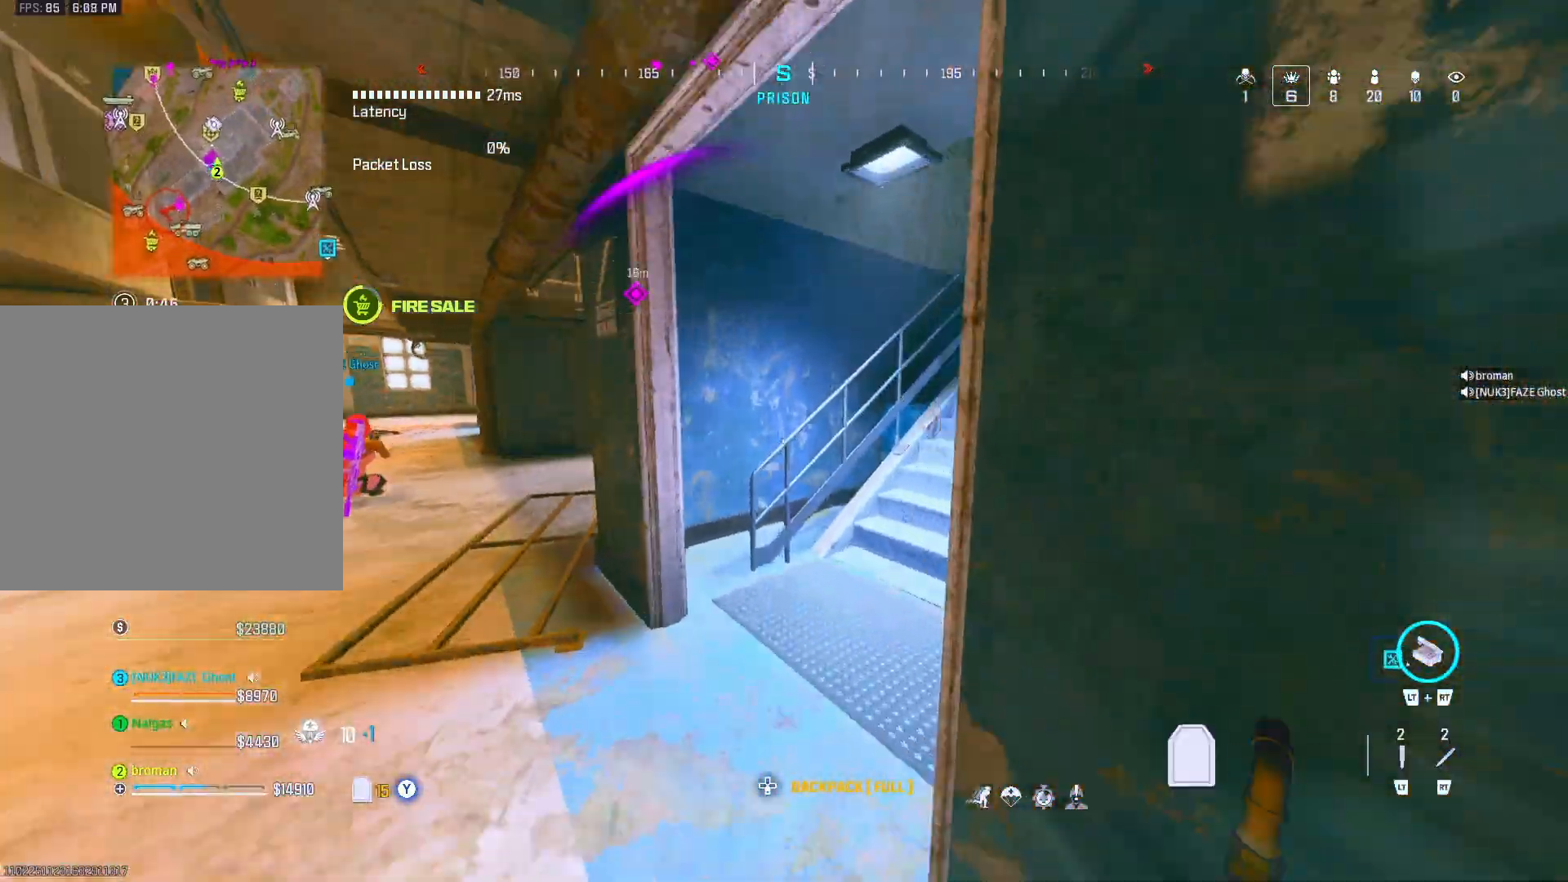
{"buttons": [], "left_stick": "up", "right_stick": "center", "events": [[67, "left_stick", "up"], [67, "right_stick", "right"], [267, "right_stick", "center"]]}
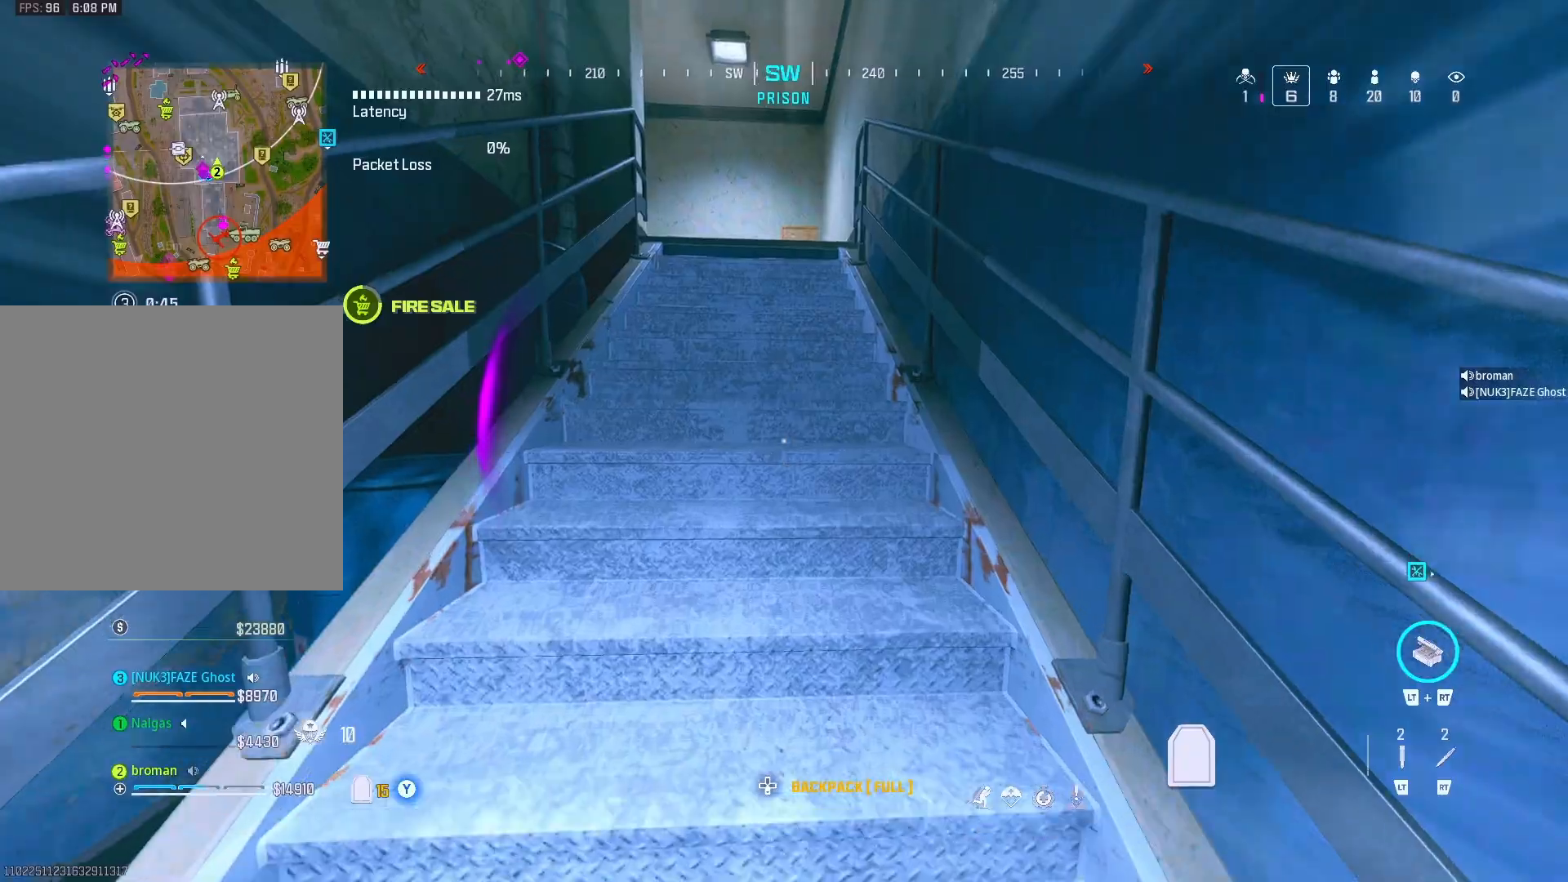
{"buttons": [], "left_stick": "up", "right_stick": "center", "events": []}
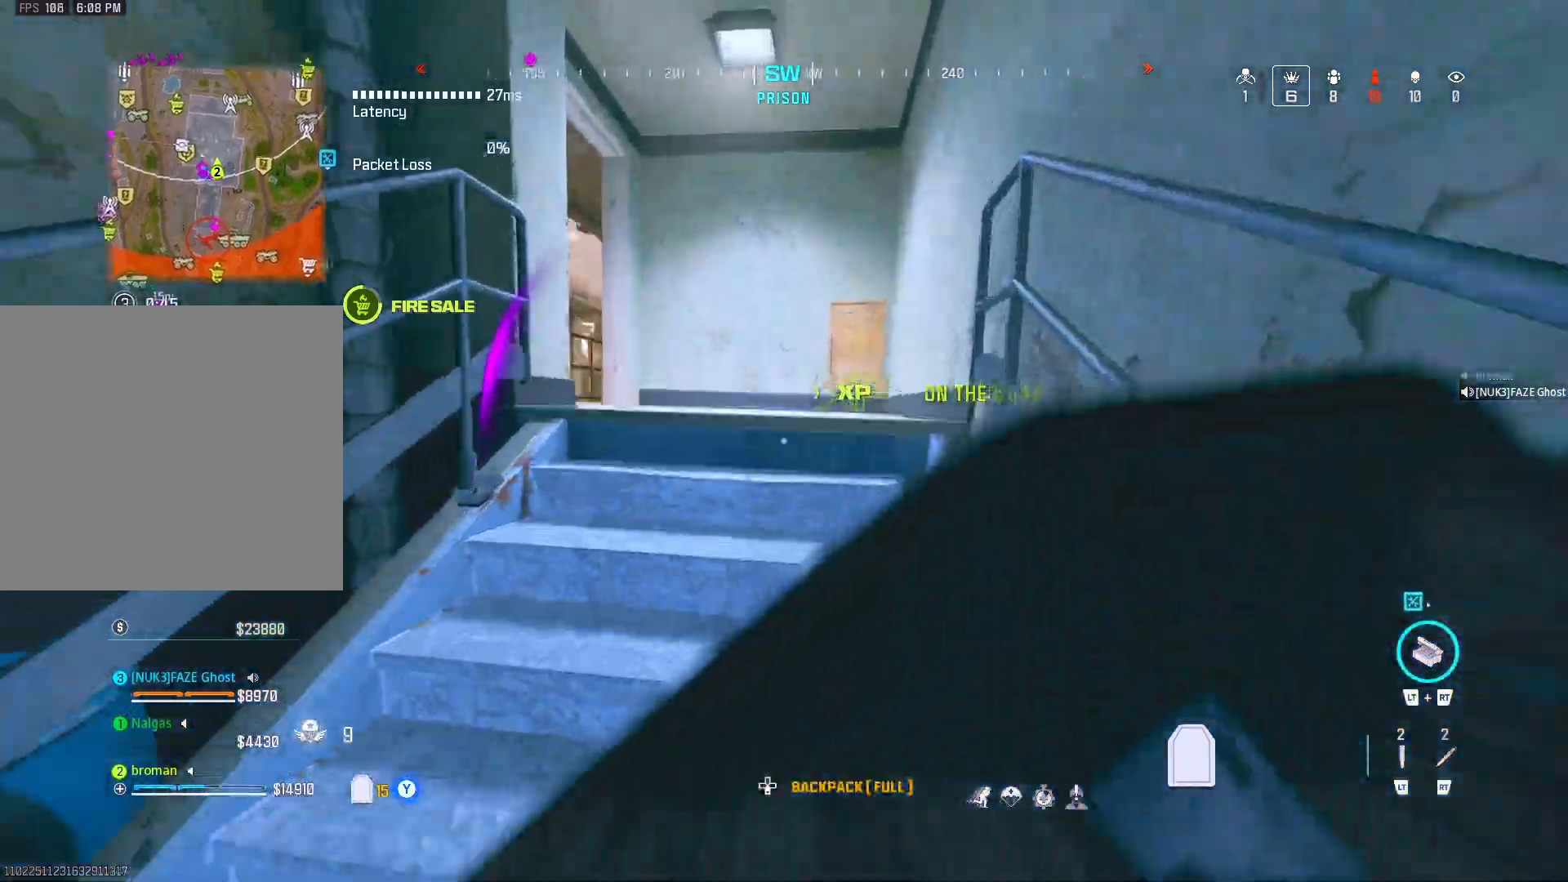
{"buttons": [], "left_stick": "up-right", "right_stick": "center", "events": [[167, "right_stick", "left"], [400, "right_stick", "center"], [500, "left_stick", "up-right"]]}
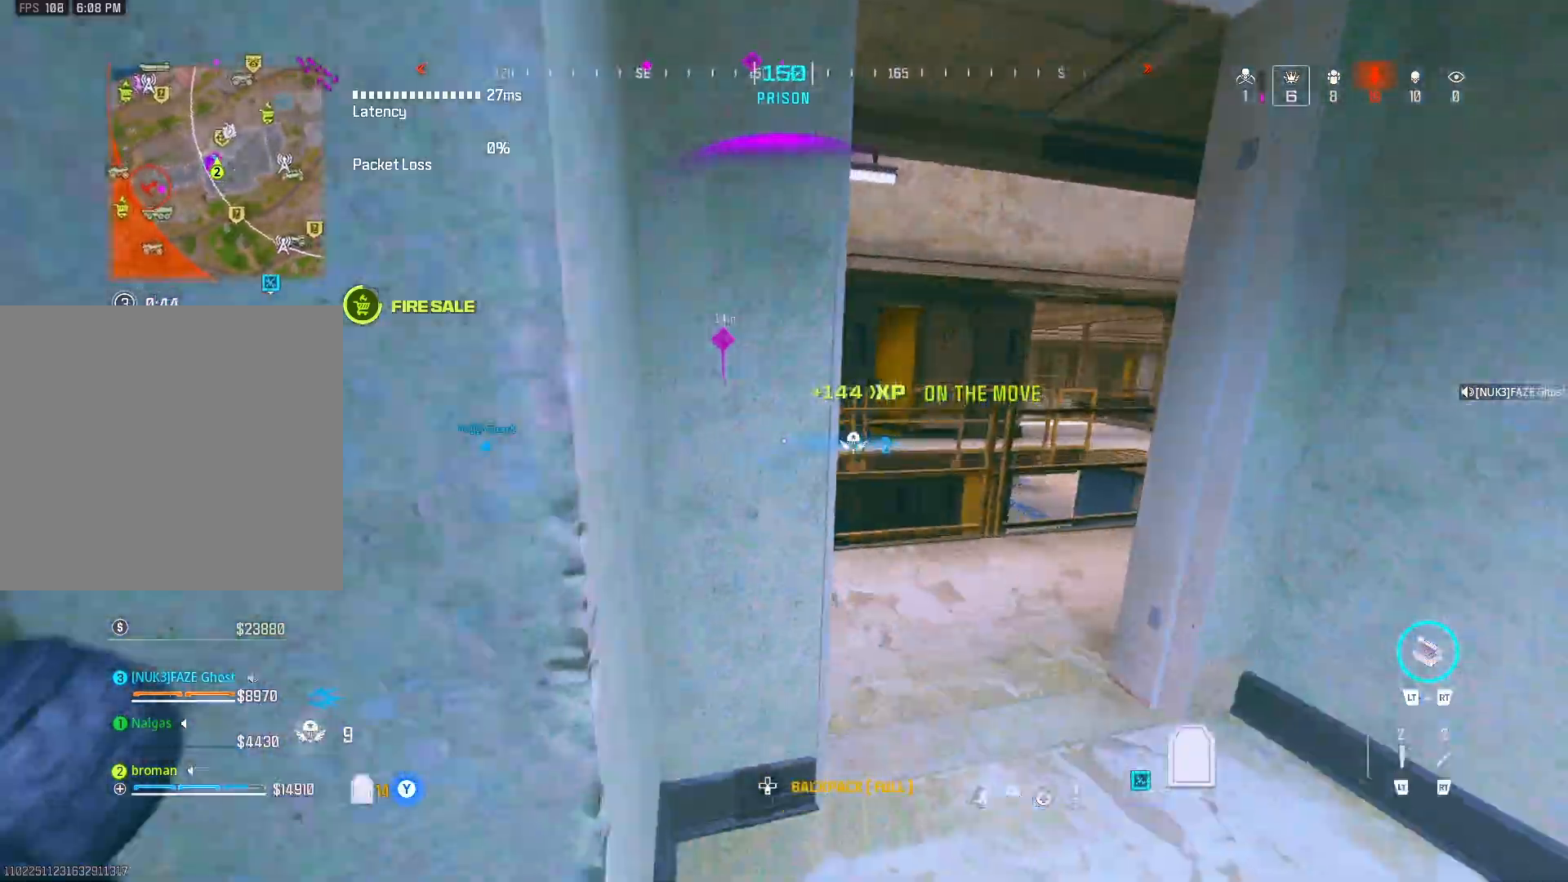
{"buttons": [], "left_stick": "up-right", "right_stick": "center", "events": [[417, "right_stick", "right"], [467, "right_stick", "center"]]}
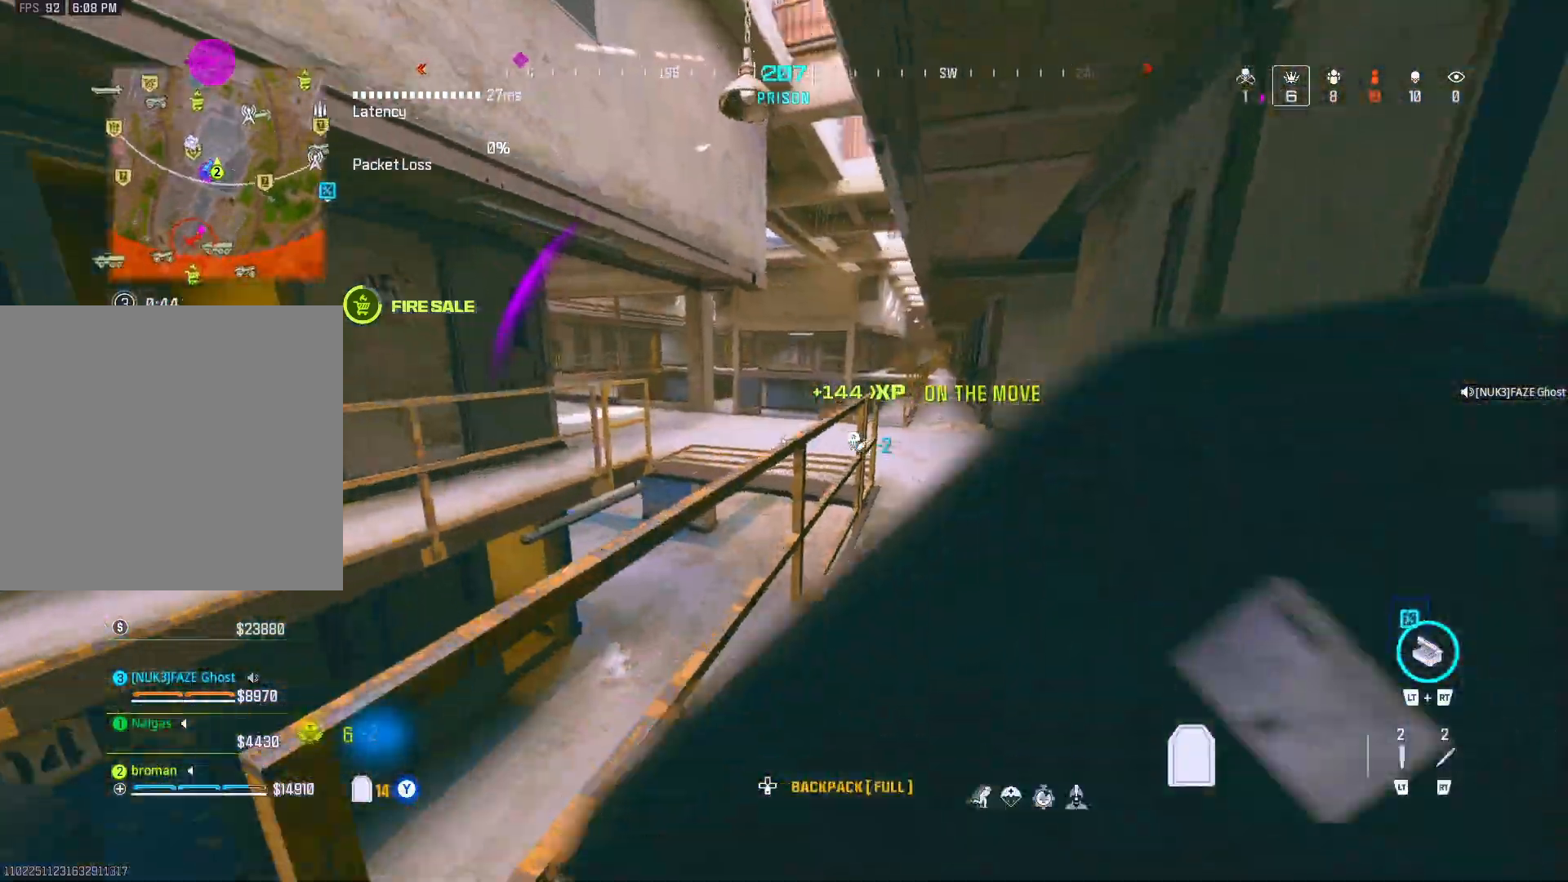
{"buttons": ["DPAD_UP"], "left_stick": "up-right", "right_stick": "left", "events": [[183, "right_stick", "right"], [250, "right_stick", "center"], [317, "DPAD_UP", "down"], [400, "right_stick", "left"]]}
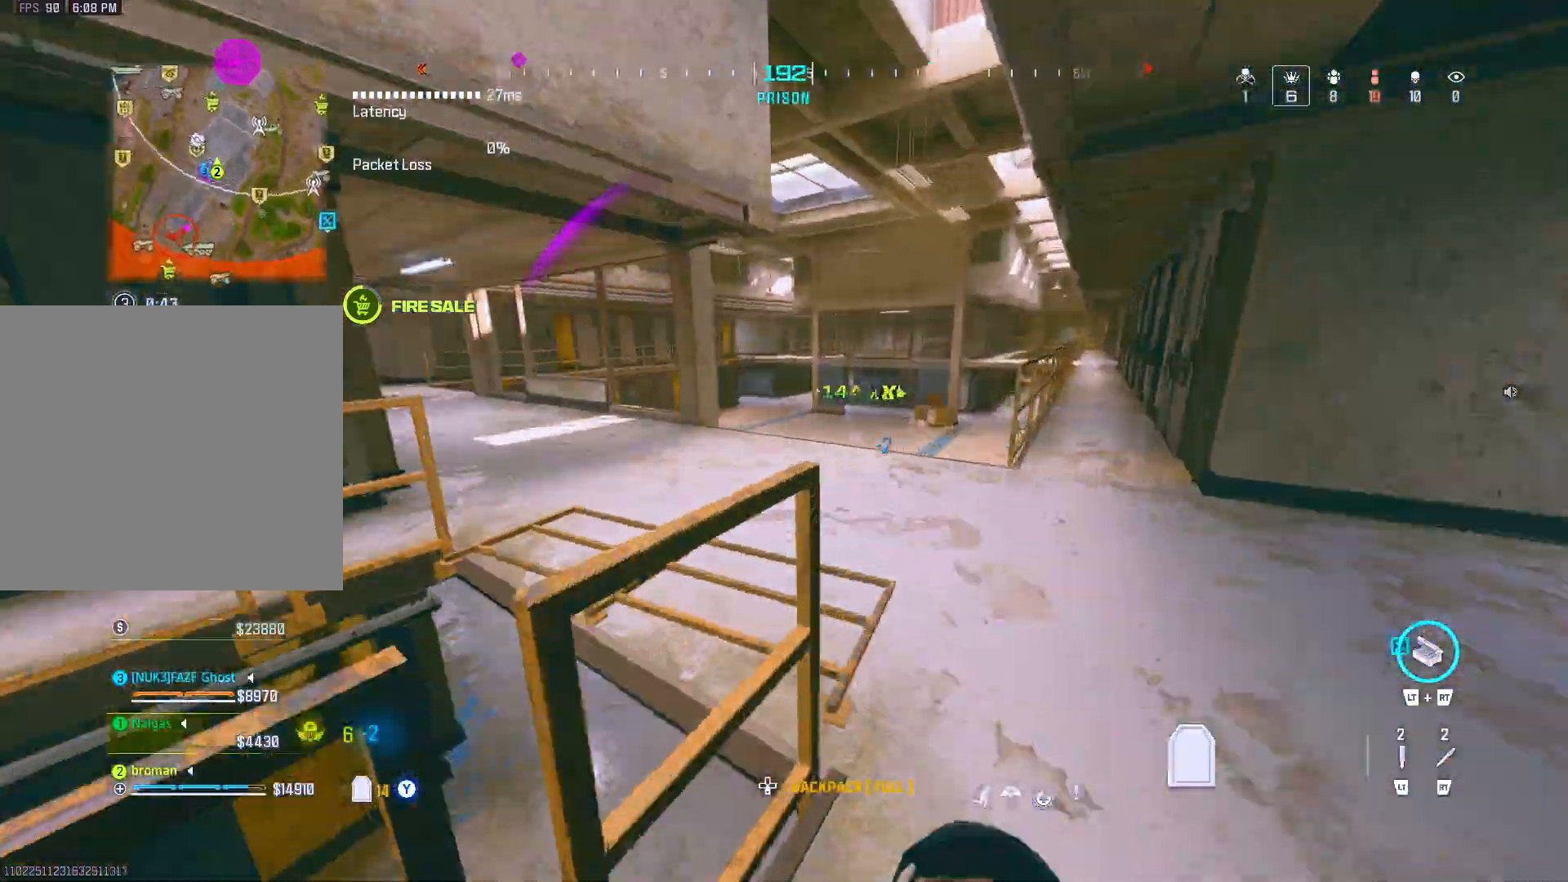
{"buttons": [], "left_stick": "up", "right_stick": "left", "events": [[67, "A", "down"], [67, "DPAD_UP", "up"], [67, "left_stick", "up"], [117, "right_stick", "center"], [167, "A", "up"], [433, "right_stick", "left"]]}
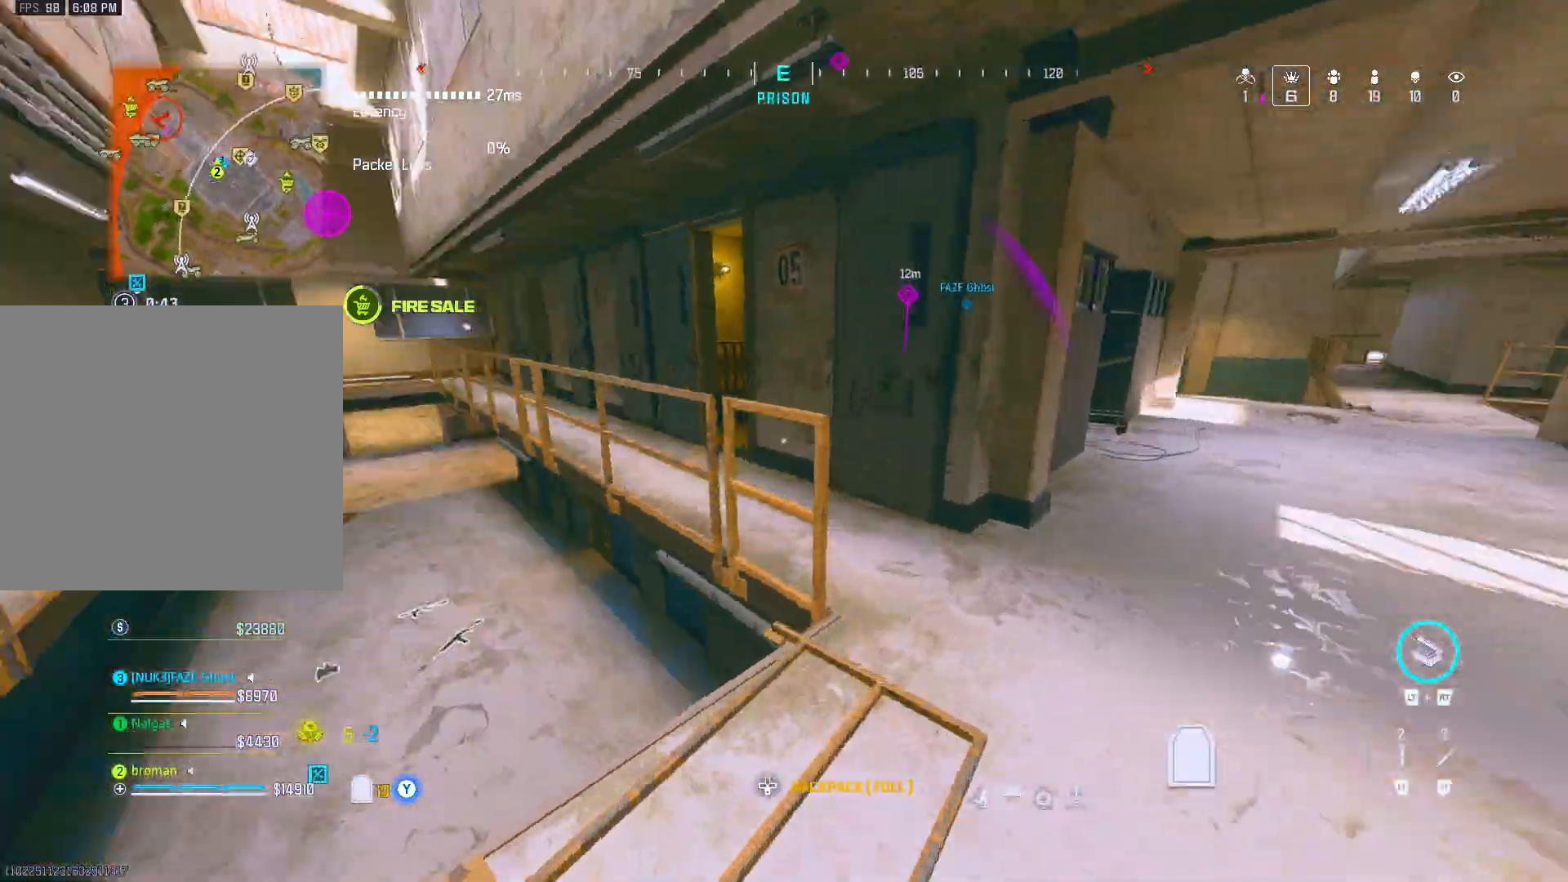
{"buttons": [], "left_stick": "up-left", "right_stick": "center", "events": [[17, "left_stick", "right"], [83, "left_stick", "down-right"], [83, "right_stick", "center"], [150, "right_stick", "left"], [300, "left_stick", "down-left"], [300, "right_stick", "center"], [450, "left_stick", "up-left"]]}
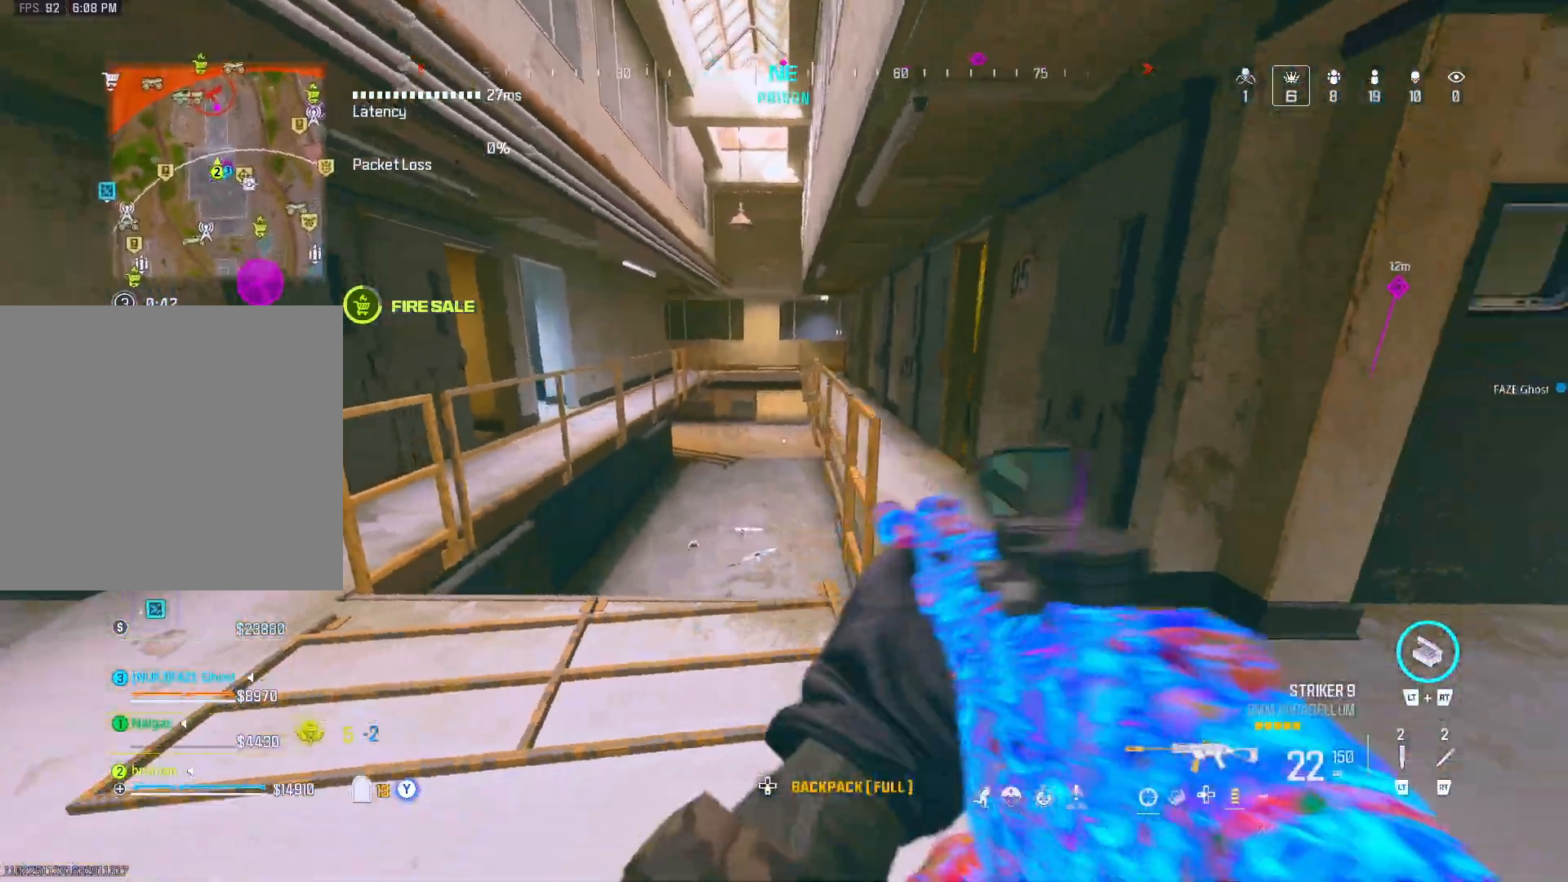
{"buttons": [], "left_stick": "up-right", "right_stick": "center", "events": [[50, "left_stick", "center"], [450, "left_stick", "up-right"]]}
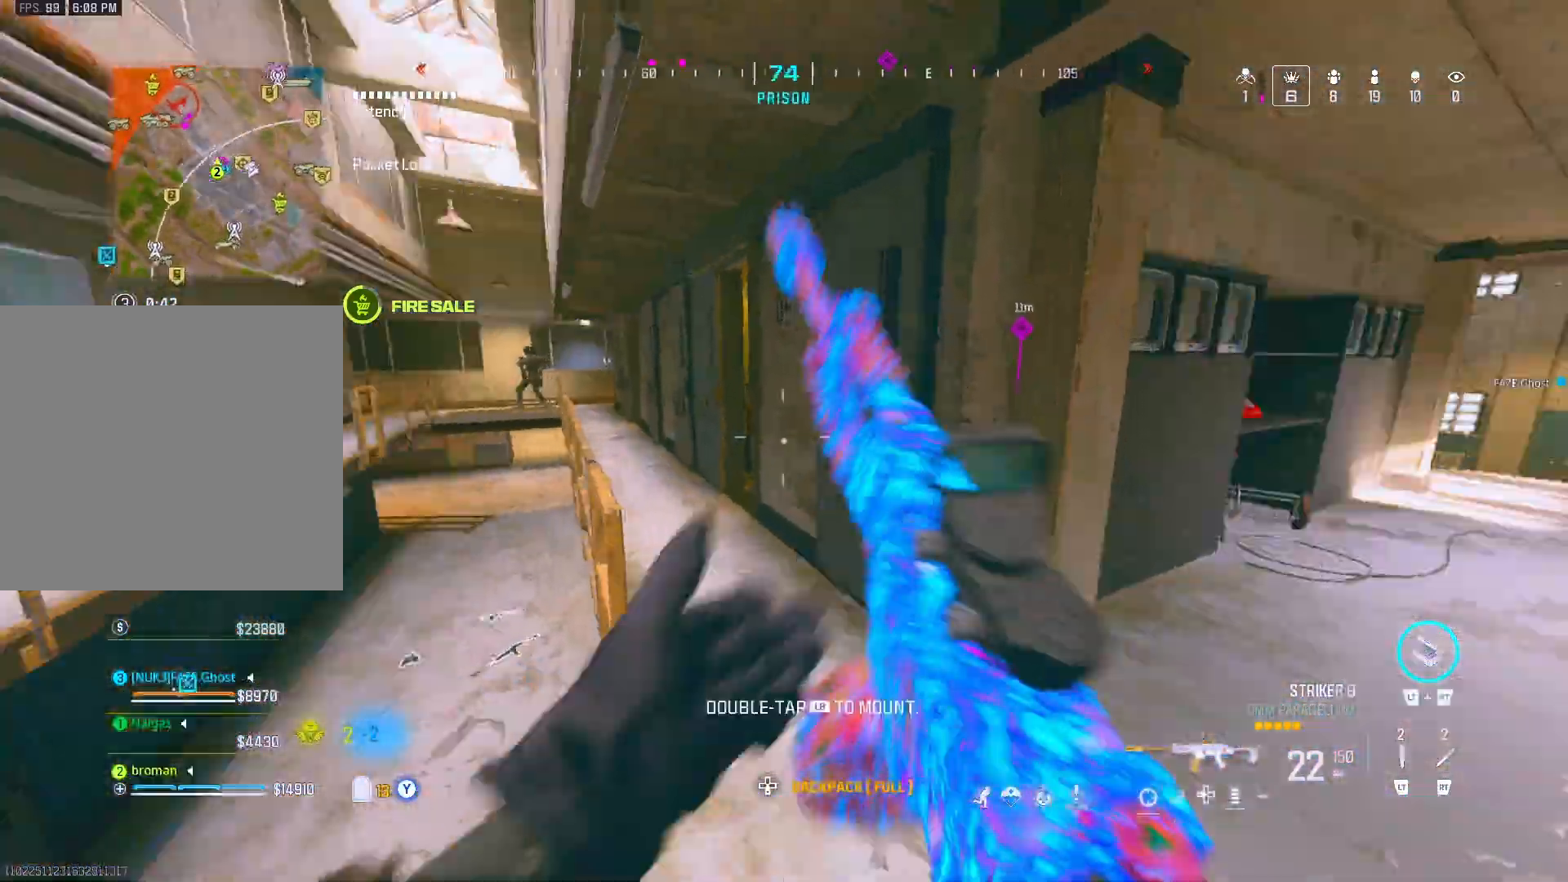
{"buttons": ["A", "L1", "R1"], "left_stick": "down-left", "right_stick": "center", "events": [[117, "left_stick", "down-left"], [117, "right_stick", "up-left"], [150, "L1", "down"], [183, "right_stick", "center"], [217, "R3", "down"], [383, "A", "down"], [383, "R1", "down"], [383, "R3", "up"], [383, "right_stick", "left"], [433, "right_stick", "center"]]}
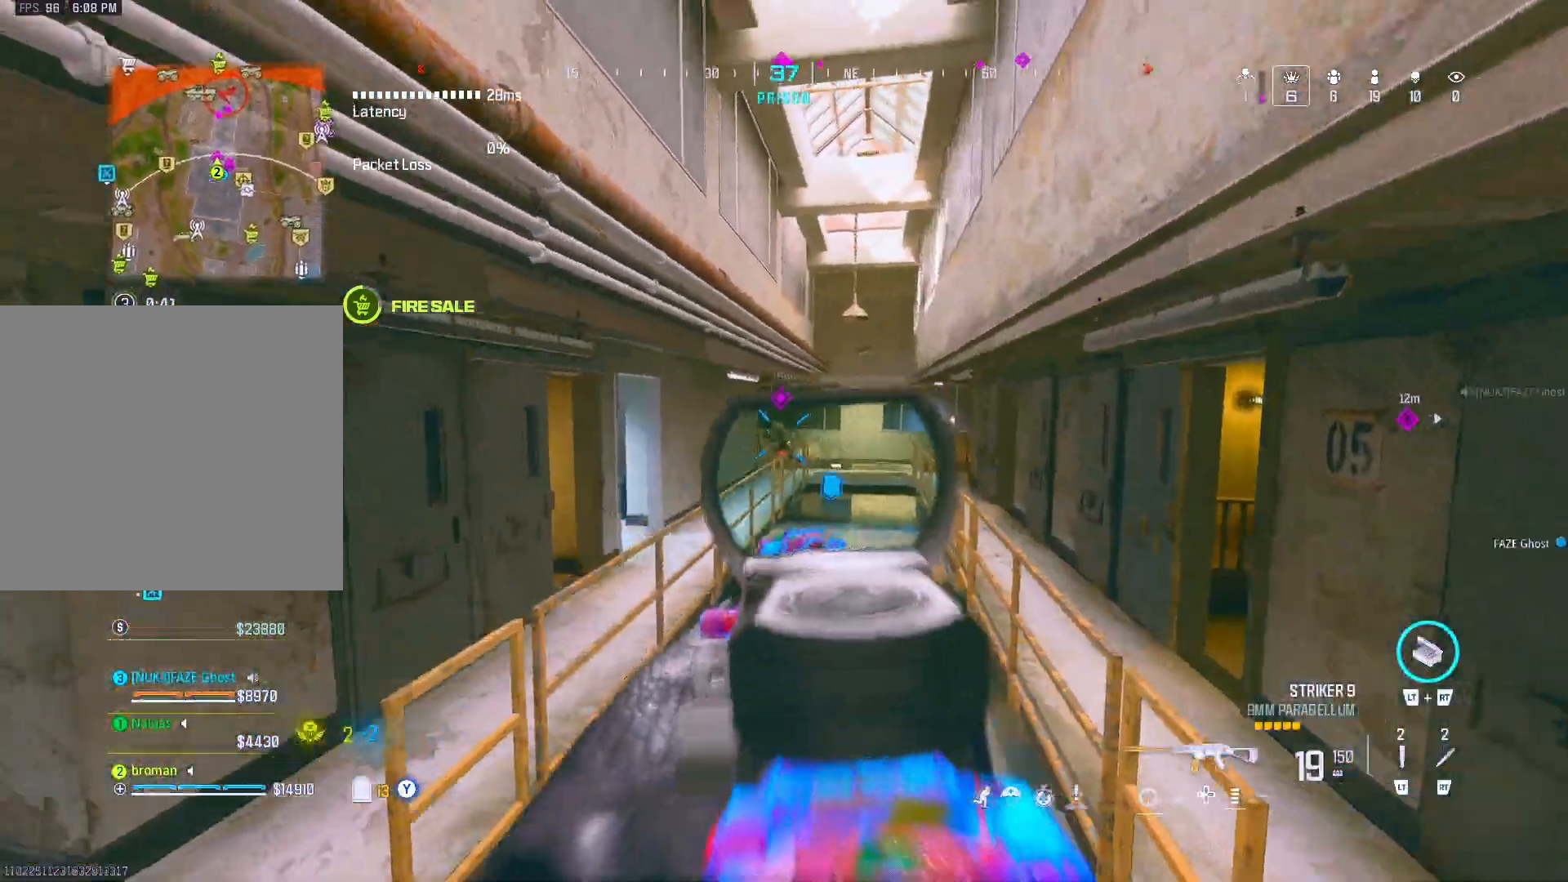
{"buttons": ["X"], "left_stick": "up-left", "right_stick": "left", "events": [[150, "A", "up"], [150, "left_stick", "up-left"], [350, "L1", "up"], [417, "R1", "up"], [417, "right_stick", "left"], [483, "X", "down"]]}
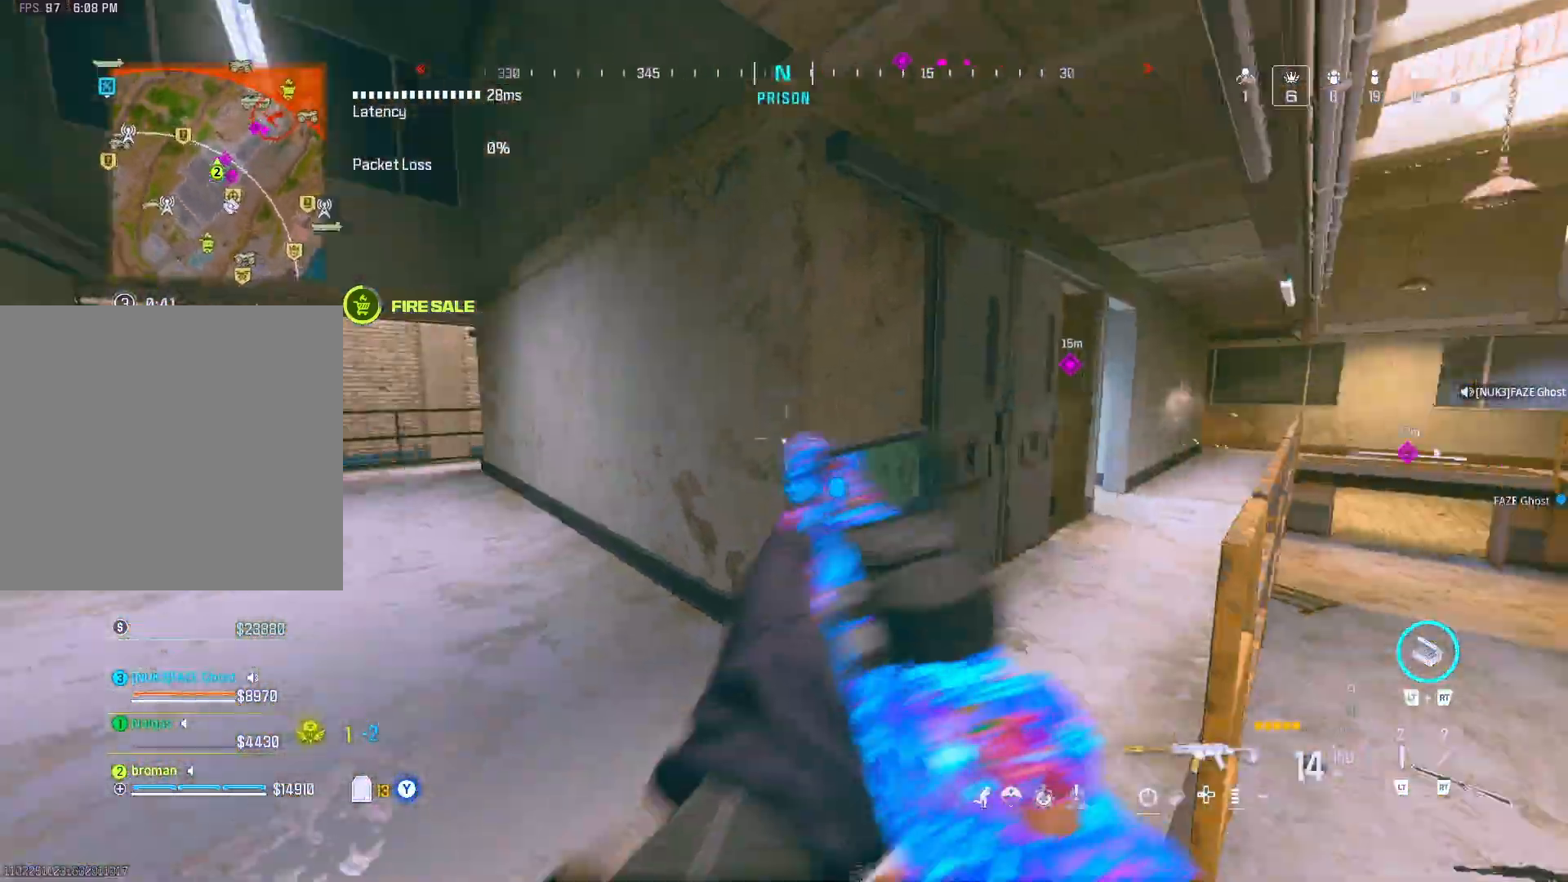
{"buttons": [], "left_stick": "up-left", "right_stick": "center", "events": [[67, "X", "up"], [117, "right_stick", "center"]]}
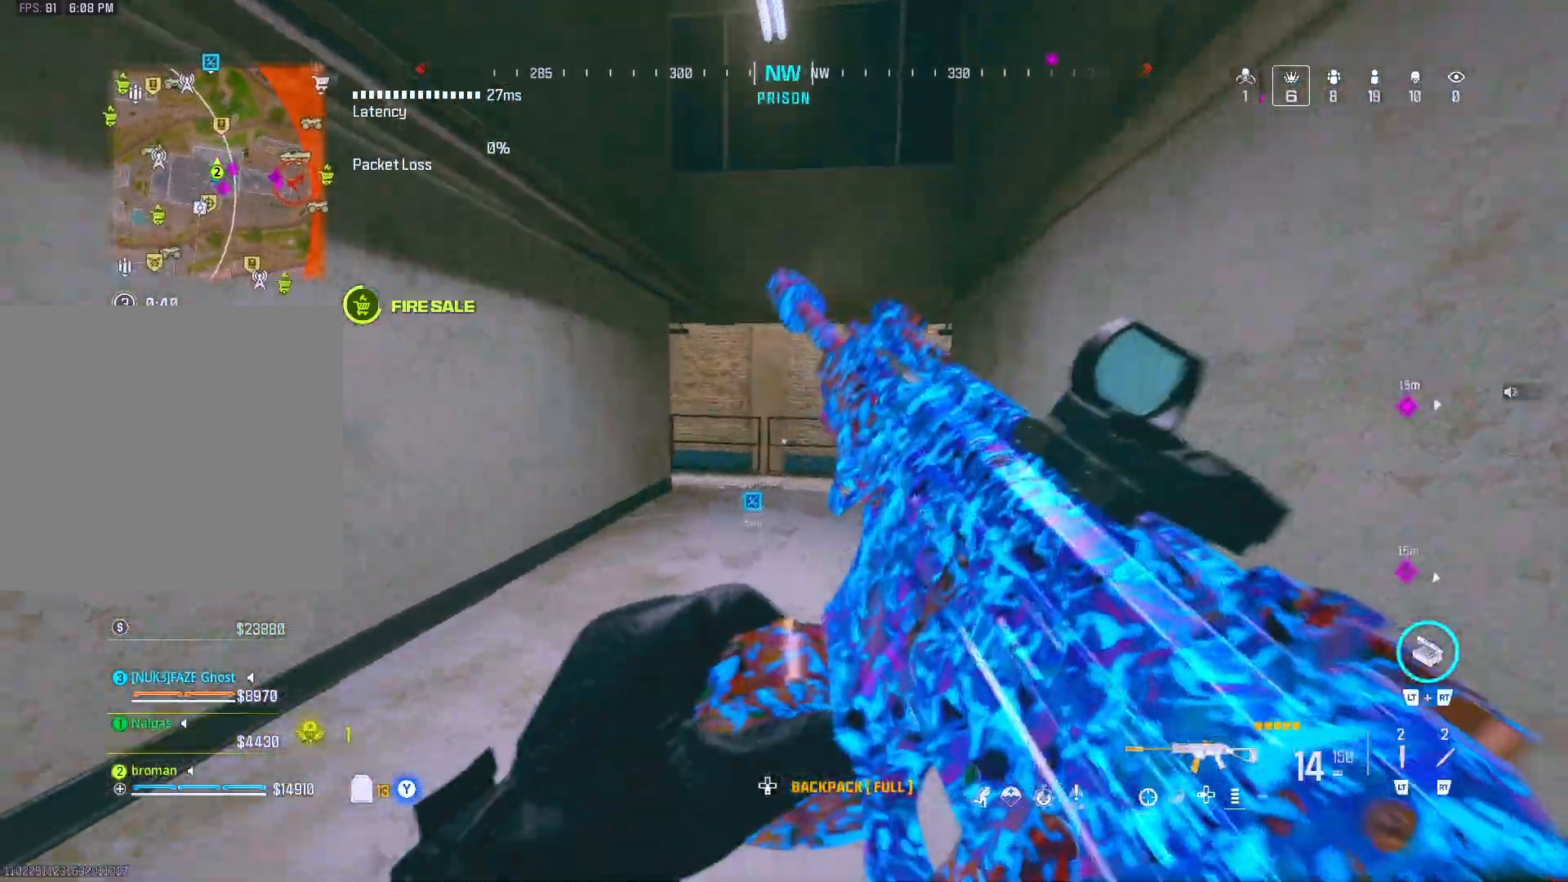
{"buttons": [], "left_stick": "up-left", "right_stick": "center", "events": [[17, "DPAD_UP", "down"], [17, "right_stick", "right"], [117, "A", "down"], [117, "DPAD_UP", "up"], [150, "right_stick", "center"], [250, "A", "up"], [250, "right_stick", "right"], [383, "right_stick", "center"]]}
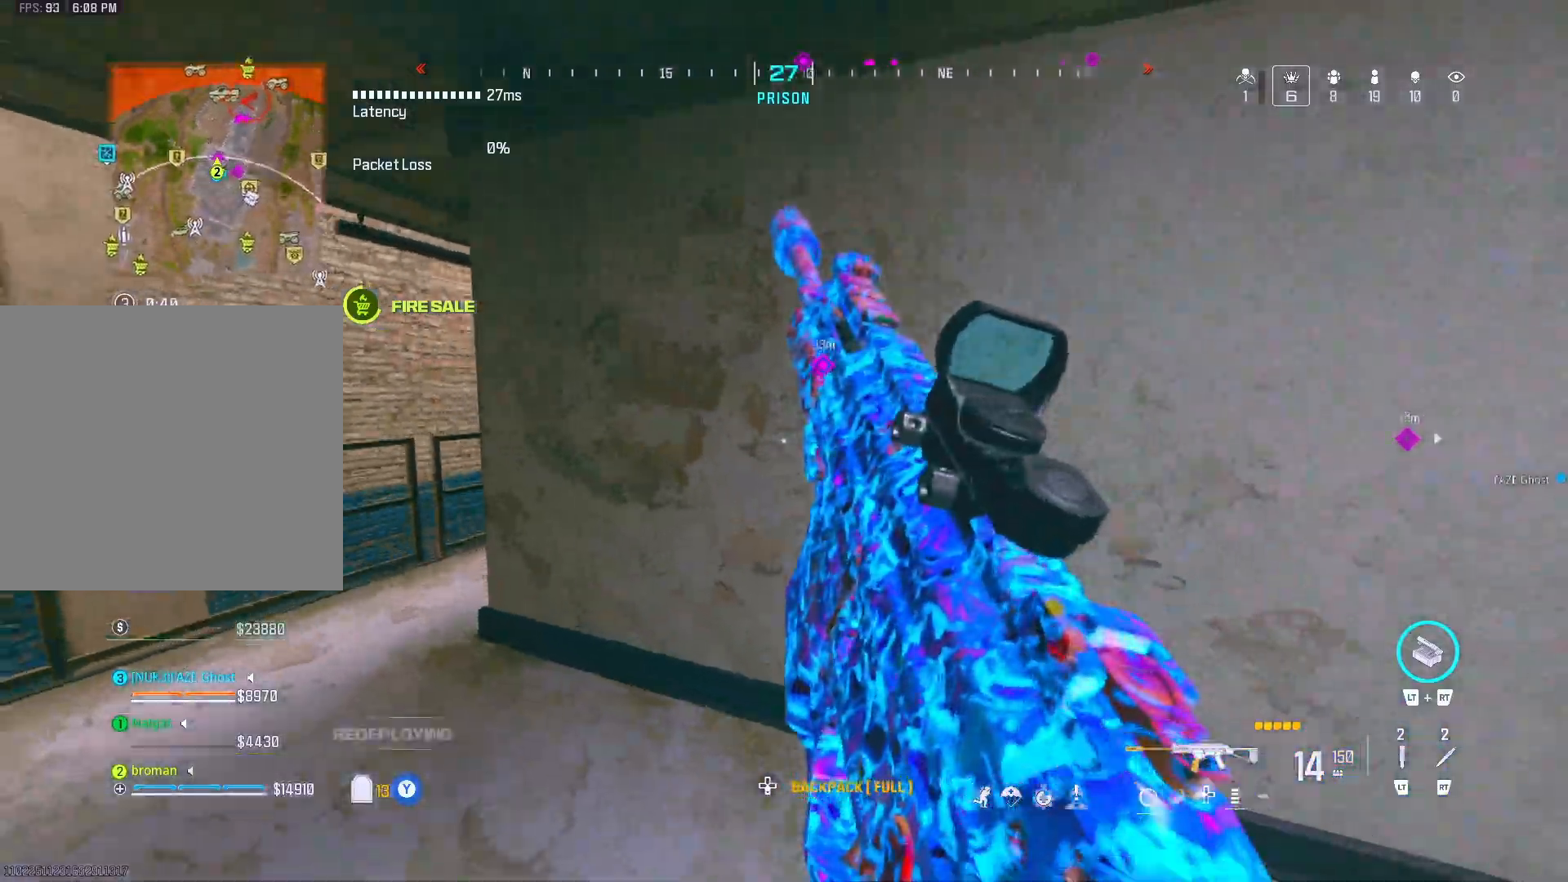
{"buttons": [], "left_stick": "left", "right_stick": "right", "events": [[17, "right_stick", "right"], [150, "left_stick", "right"], [283, "left_stick", "left"]]}
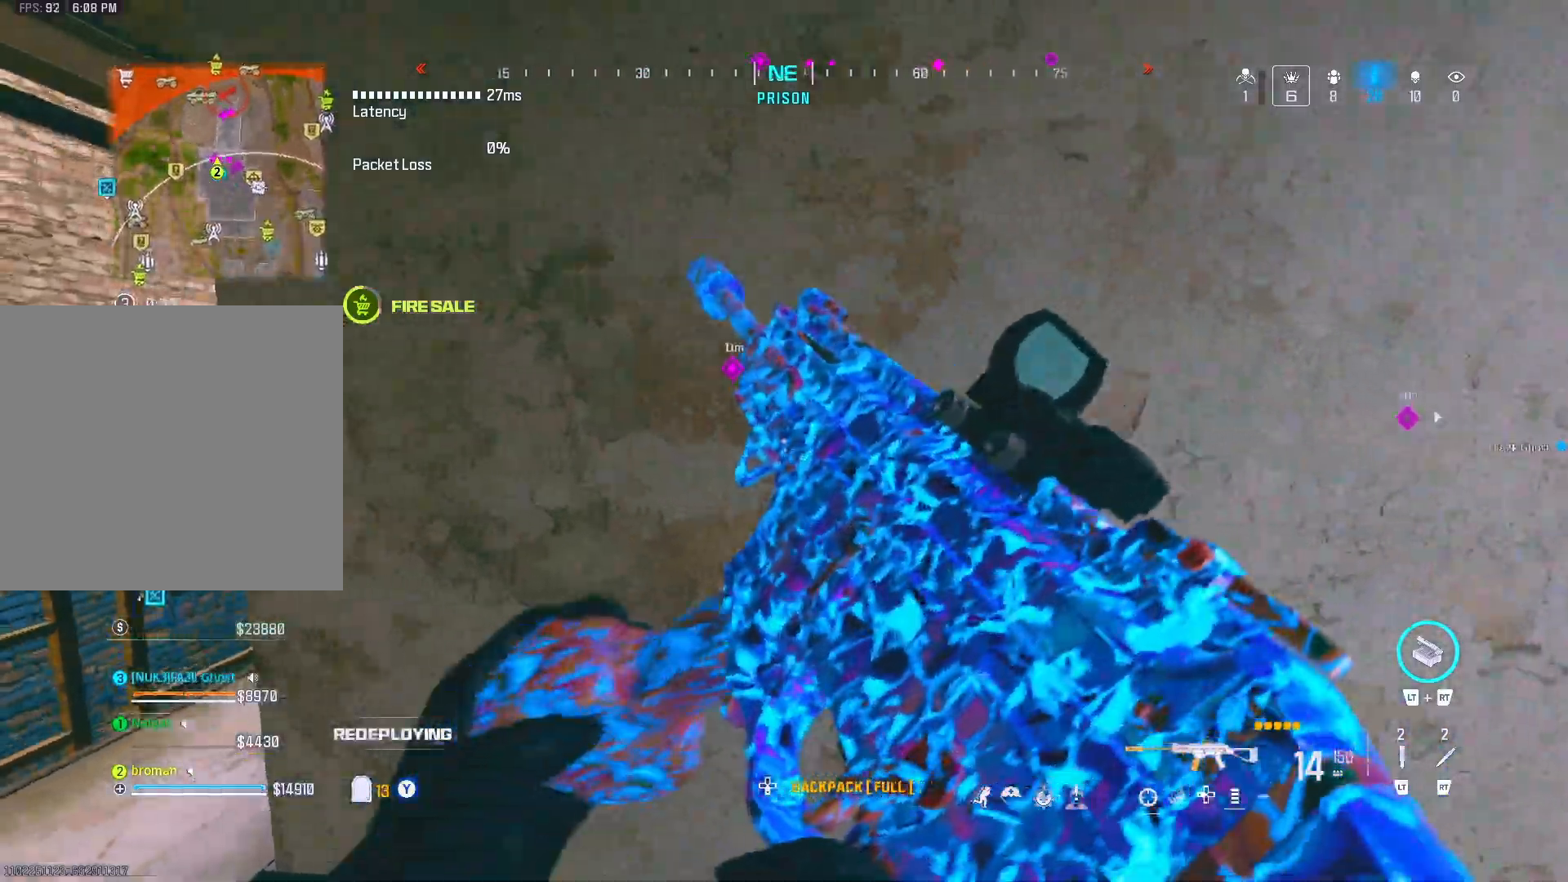
{"buttons": [], "left_stick": "right", "right_stick": "right", "events": [[217, "left_stick", "right"]]}